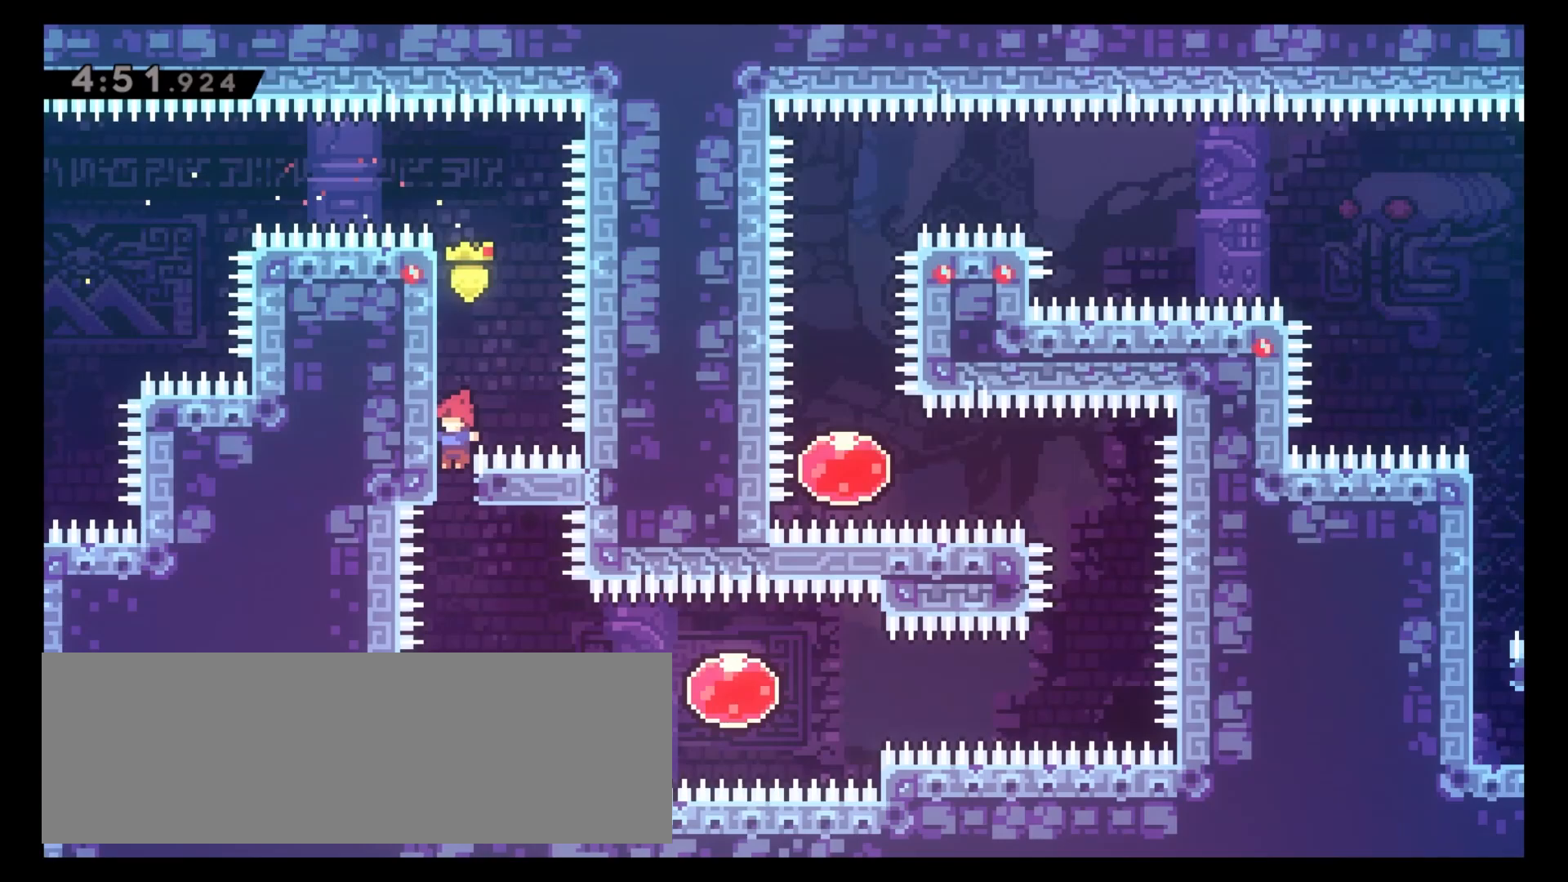
Gameplay with keyboard; each line is a JSON object with the keys held at the frame after it. "events" lists presses ("down") and releases ("up") of "4", "5", "6", "8", "c", "x" and "z" between this image and that frame as [ms after this image, input, new state], when the widget could be followed in between. No other keys are recorded. Mouse input is not recorded.
{"keys": ["6"], "events": [[233, "6", "down"], [267, "x", "down"], [350, "x", "up"]]}
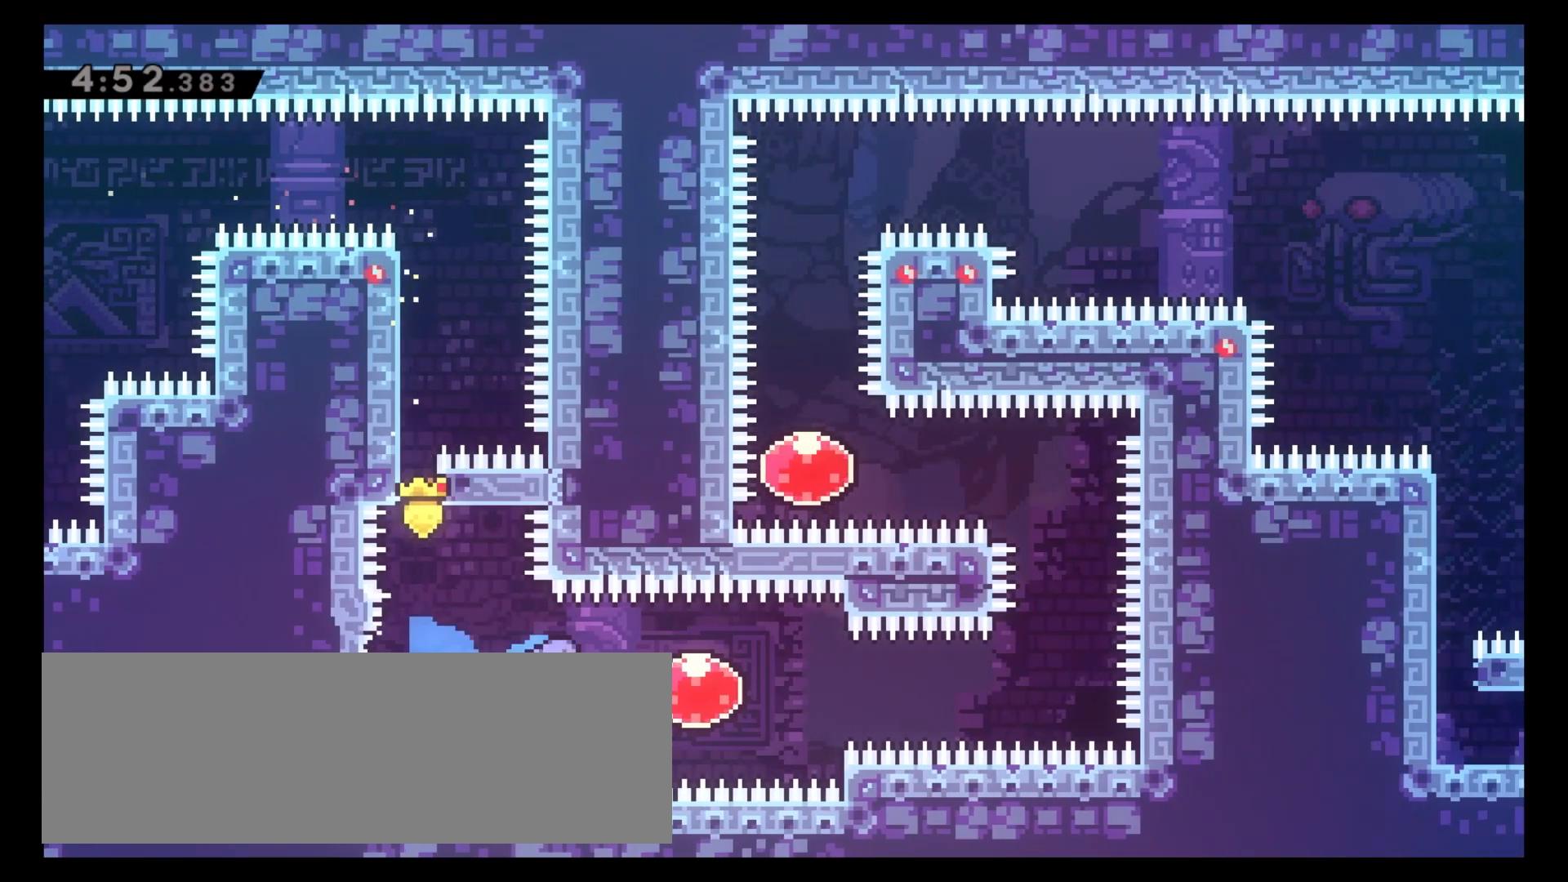
{"keys": ["6"], "events": []}
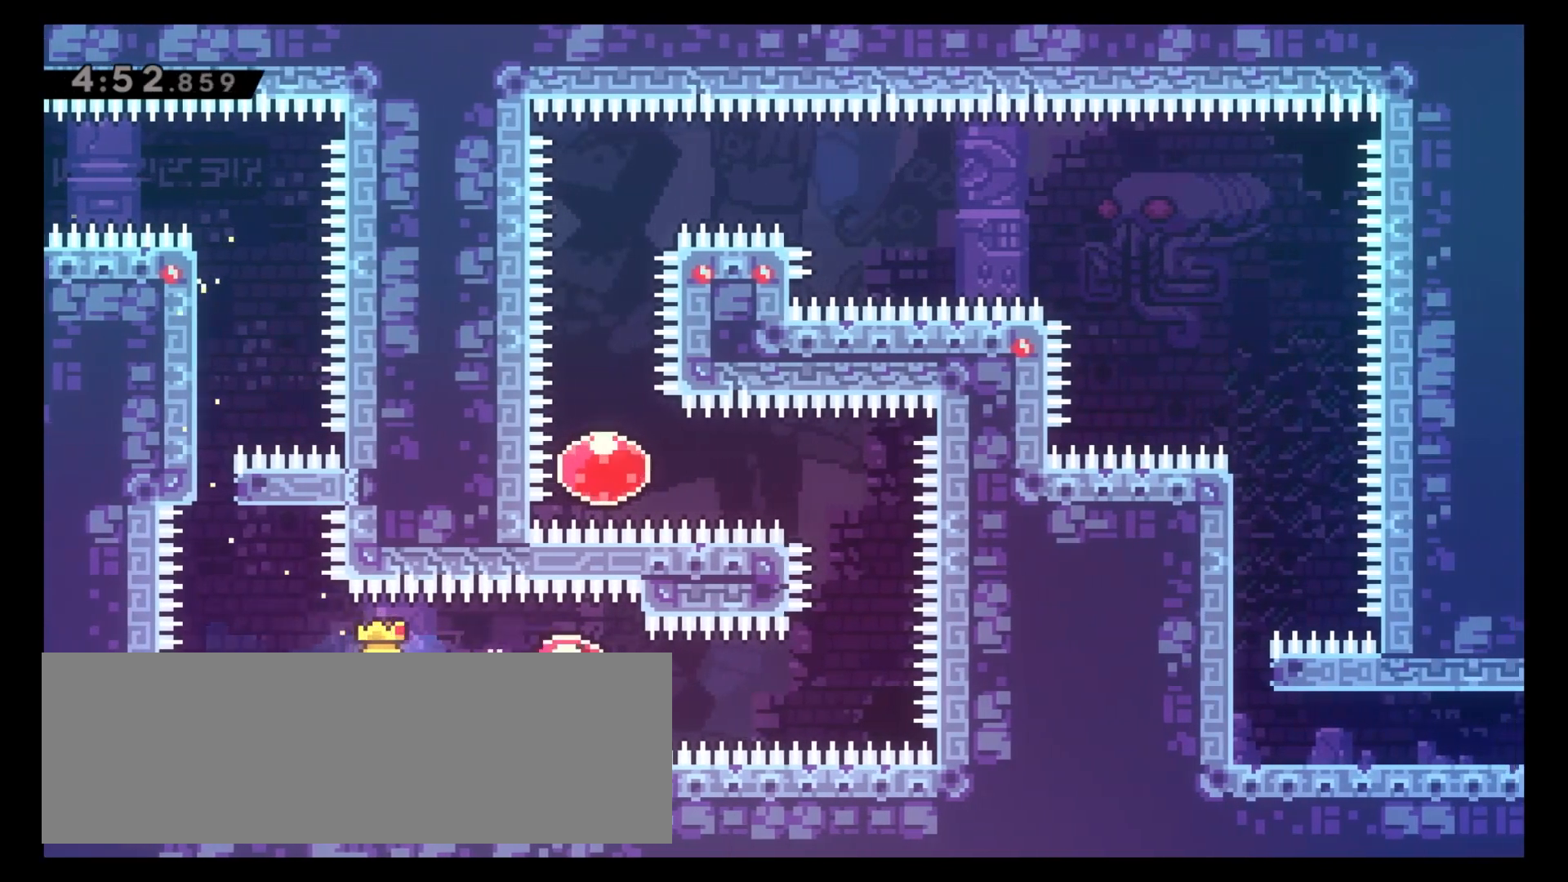
{"keys": ["4"], "events": [[217, "8", "down"], [233, "6", "up"], [267, "x", "down"], [350, "x", "up"], [433, "4", "down"], [483, "8", "up"]]}
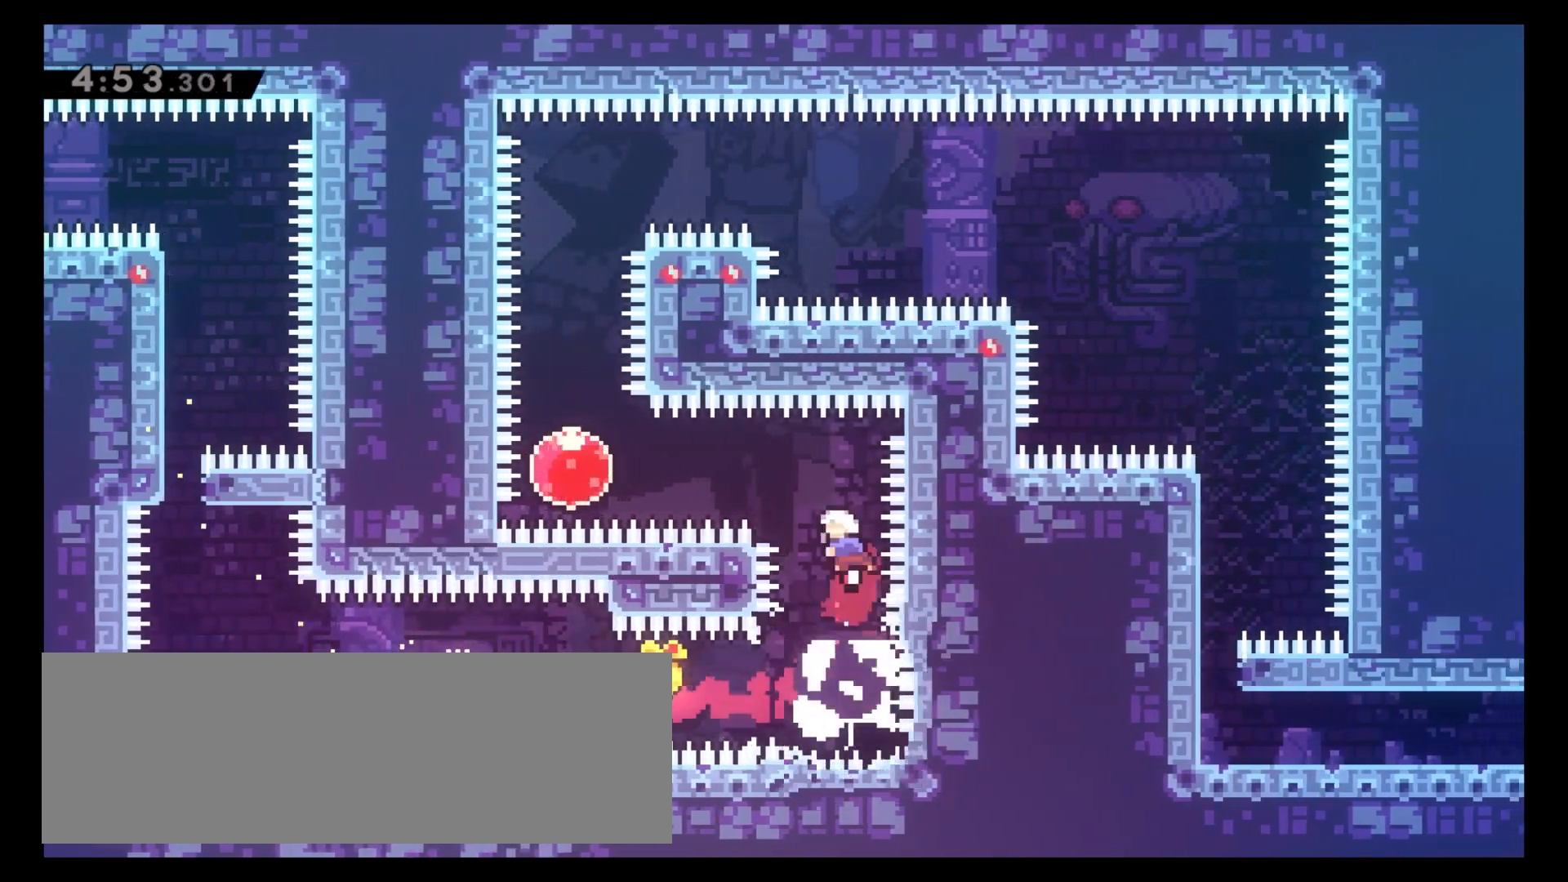
{"keys": ["8"], "events": [[50, "x", "down"], [167, "x", "up"], [350, "8", "down"], [383, "4", "up"]]}
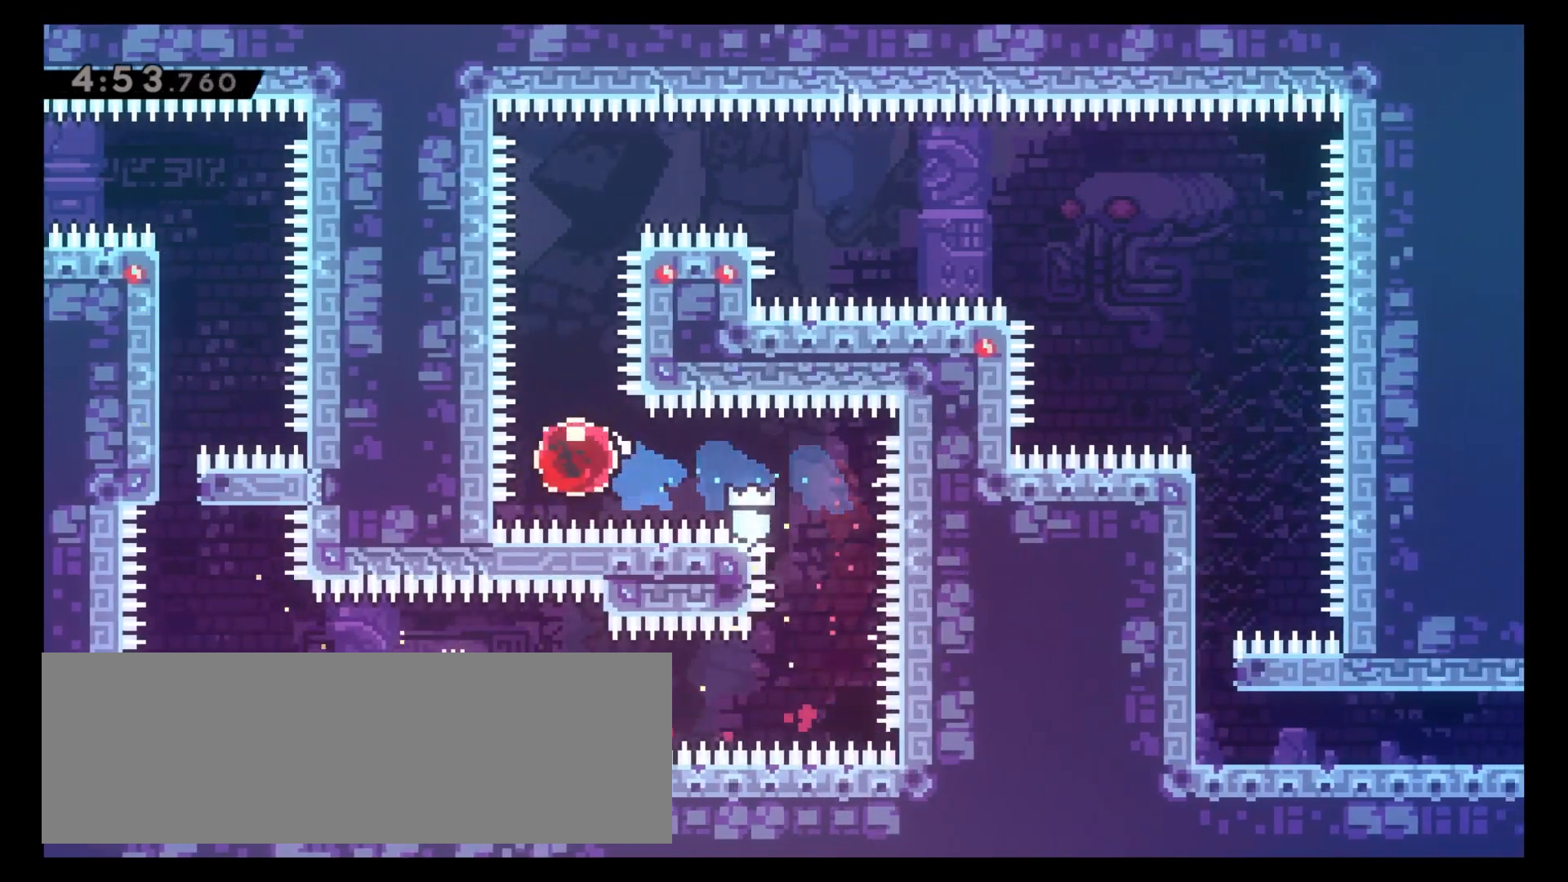
{"keys": ["6", "x"], "events": [[400, "6", "down"], [450, "8", "up"], [467, "x", "down"]]}
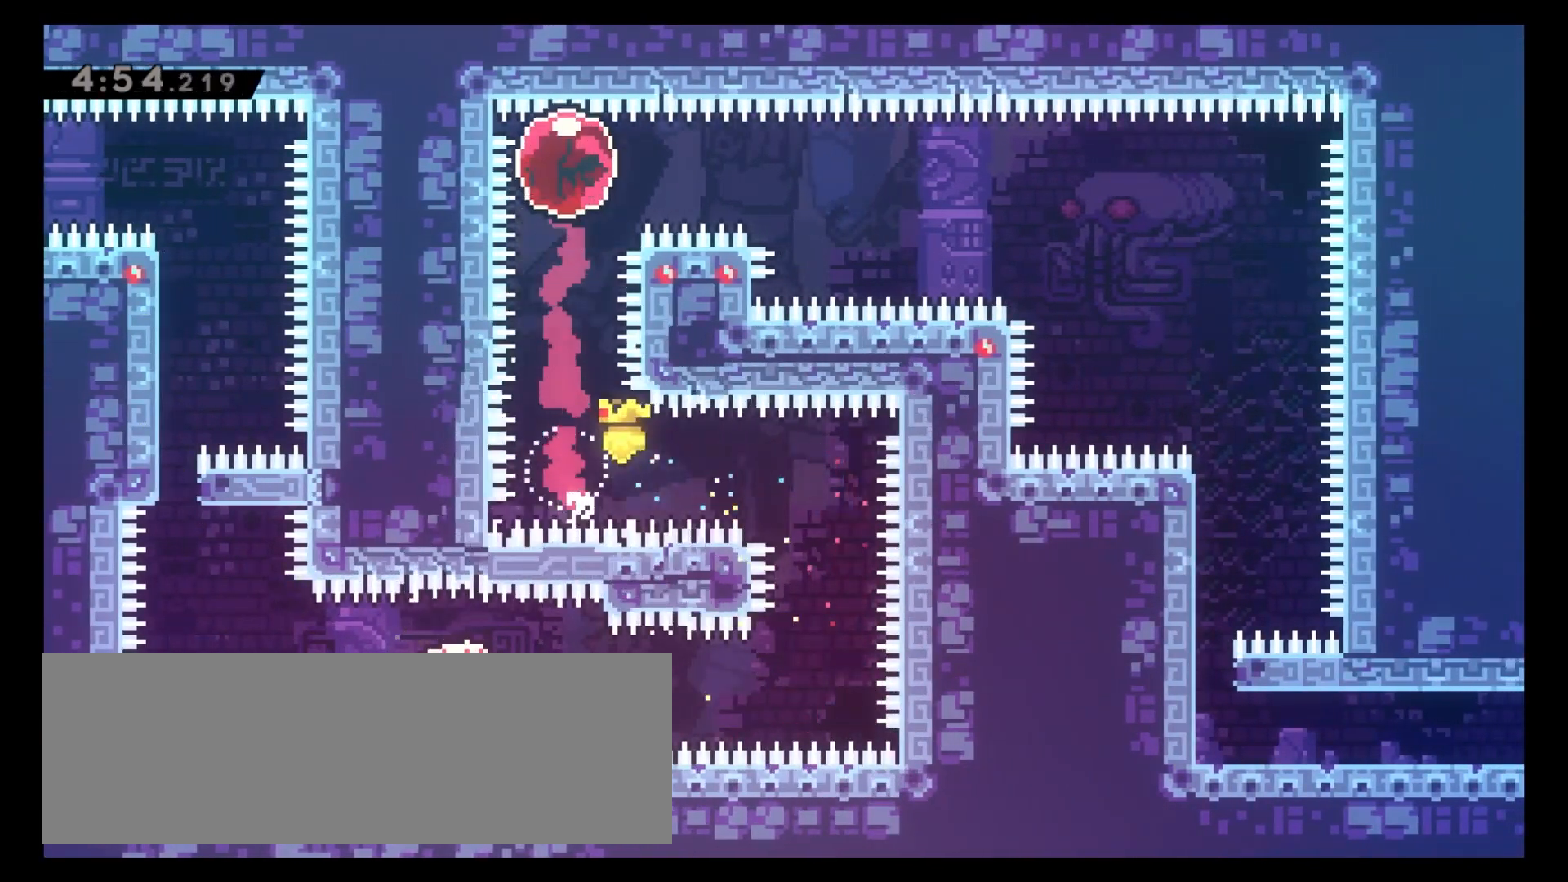
{"keys": ["6", "x"], "events": [[83, "x", "up"], [450, "x", "down"]]}
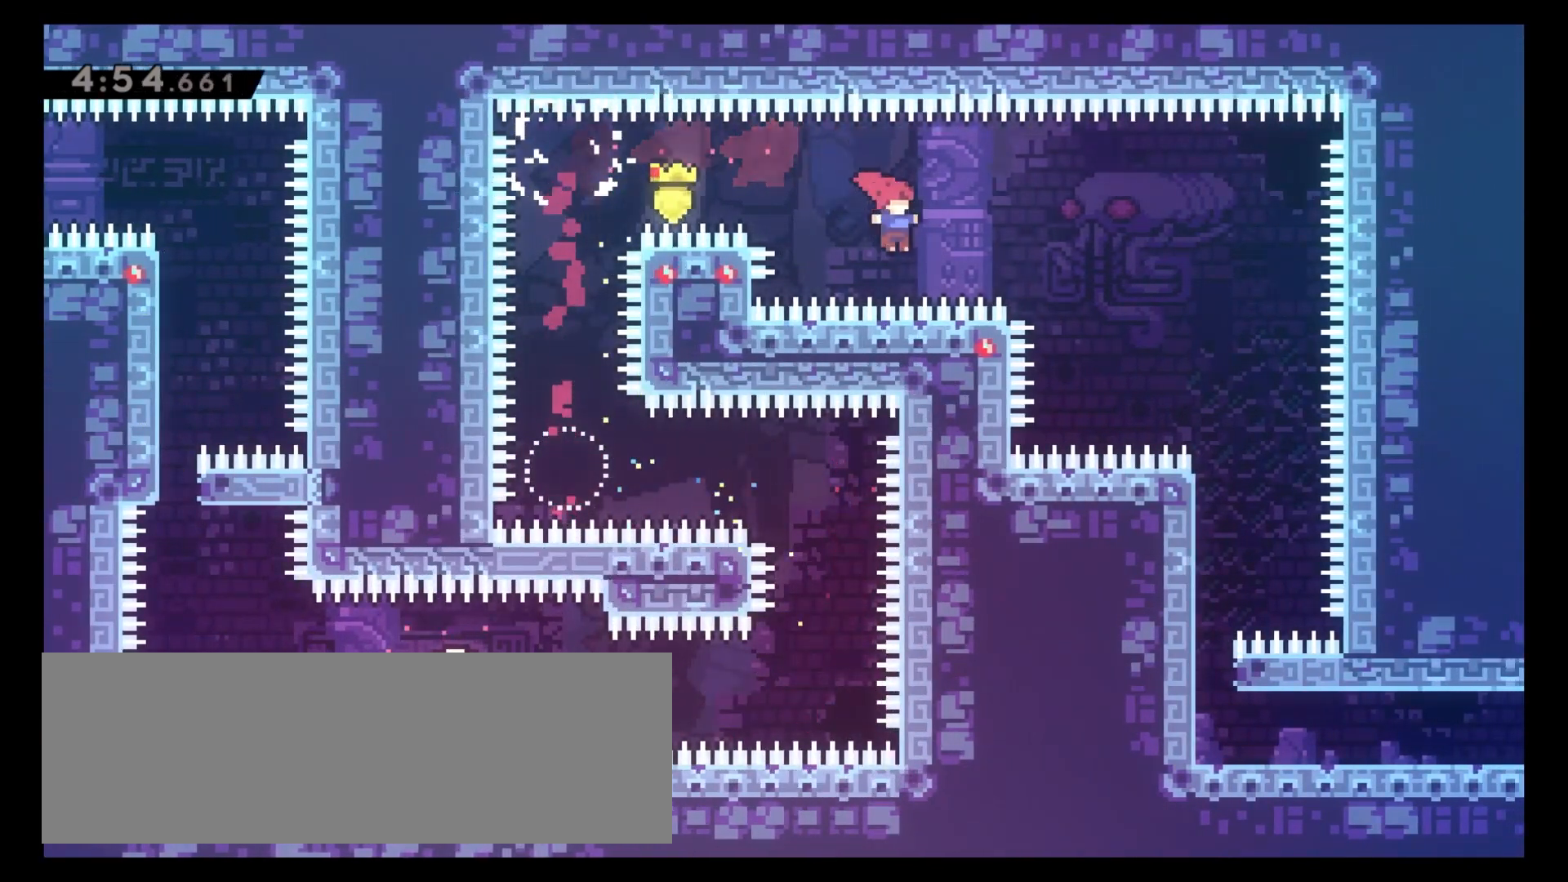
{"keys": [], "events": [[67, "x", "up"], [383, "6", "up"]]}
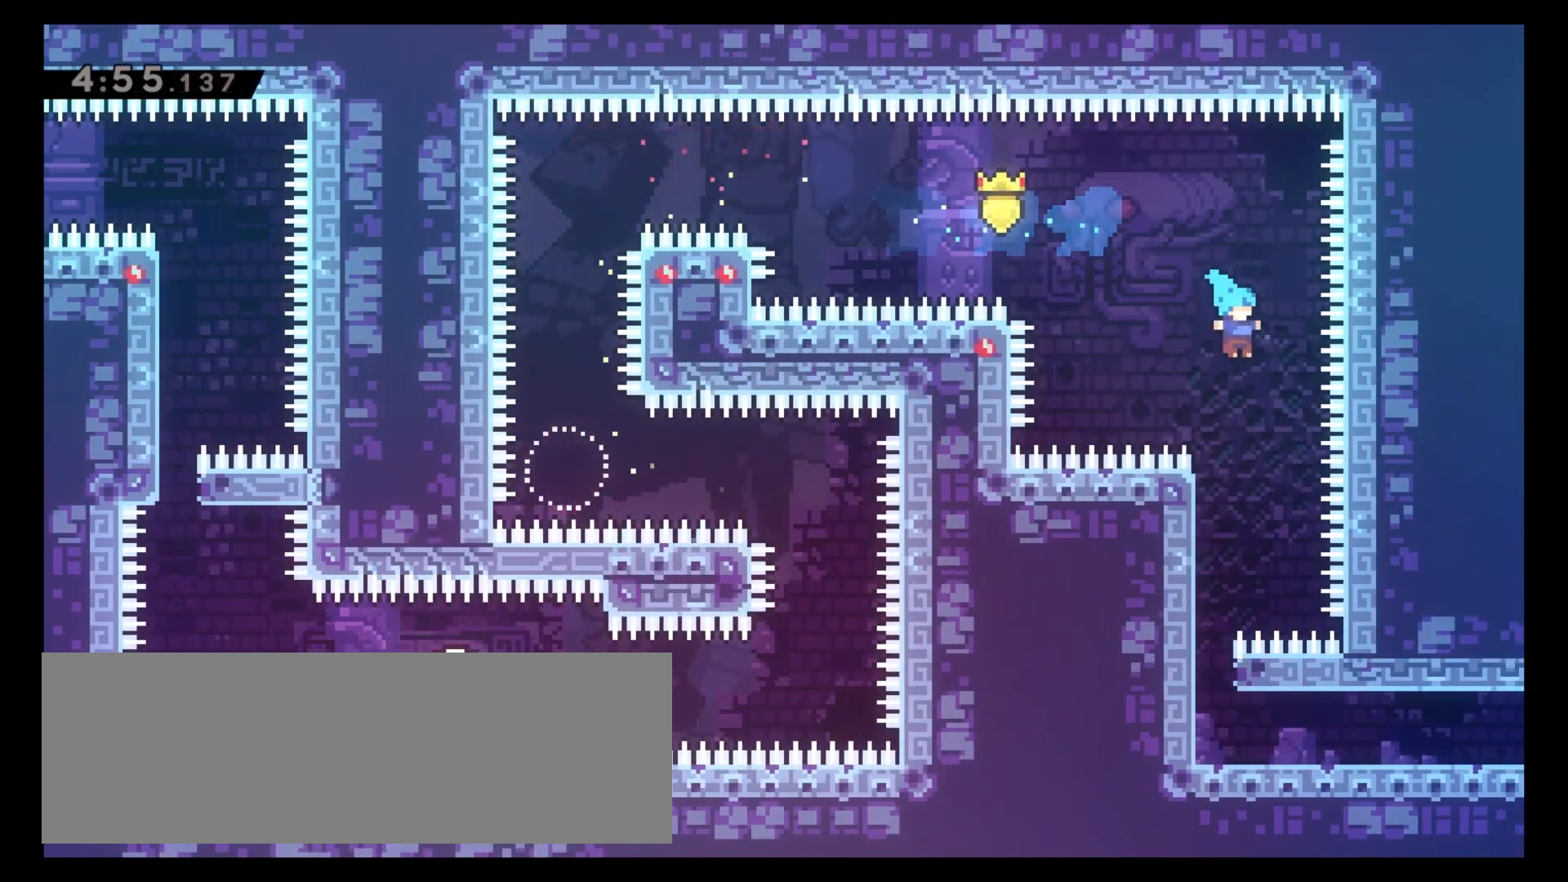
{"keys": ["6"], "events": [[67, "4", "down"], [333, "4", "up"], [500, "6", "down"]]}
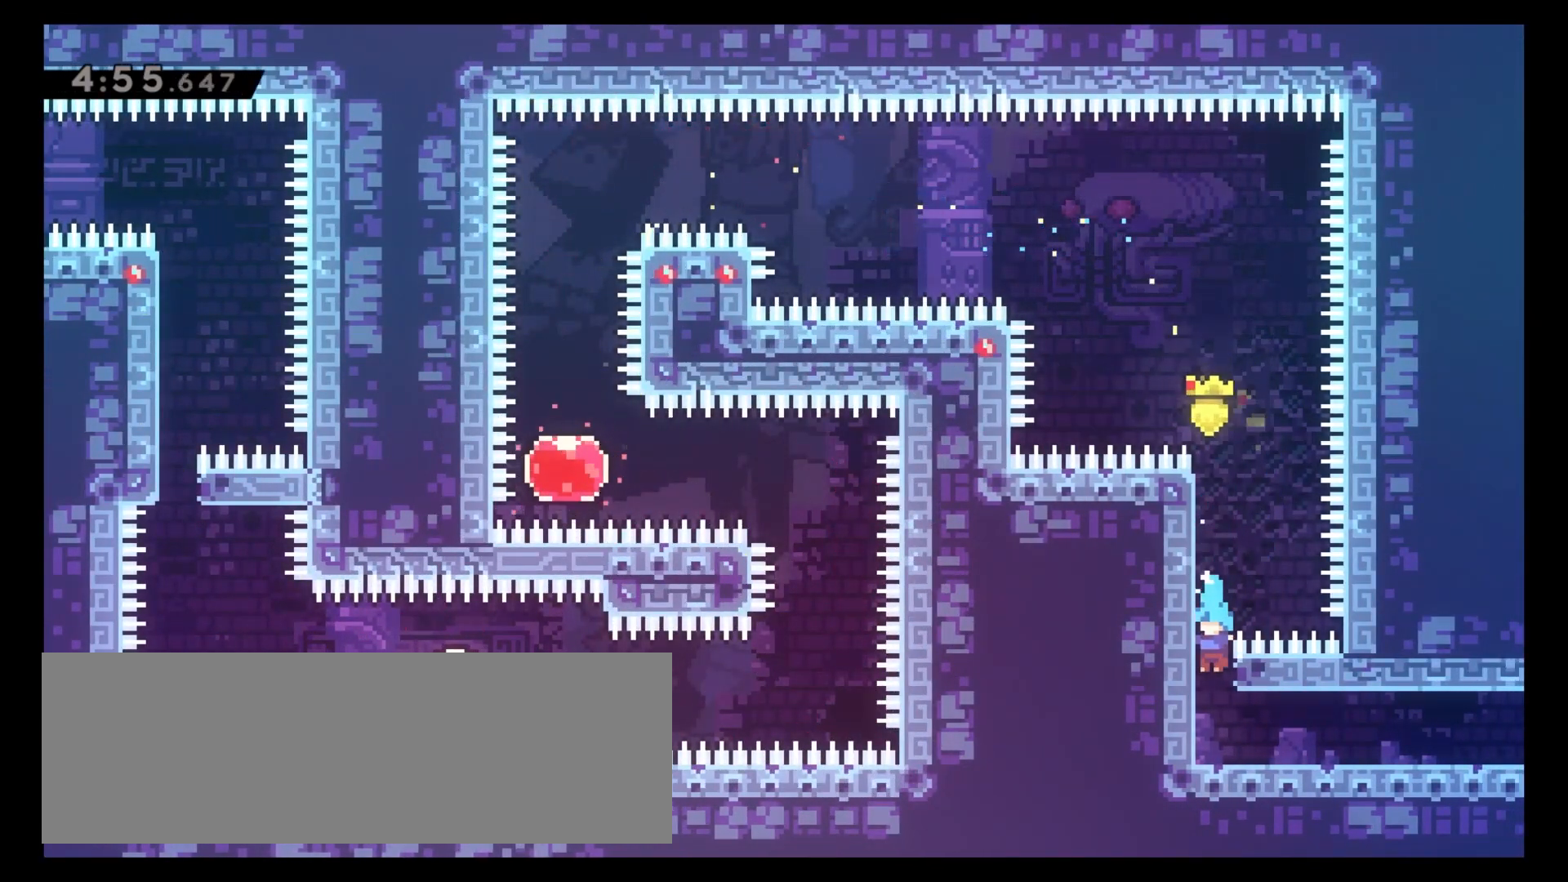
{"keys": ["6"], "events": [[133, "x", "down"], [200, "x", "up"]]}
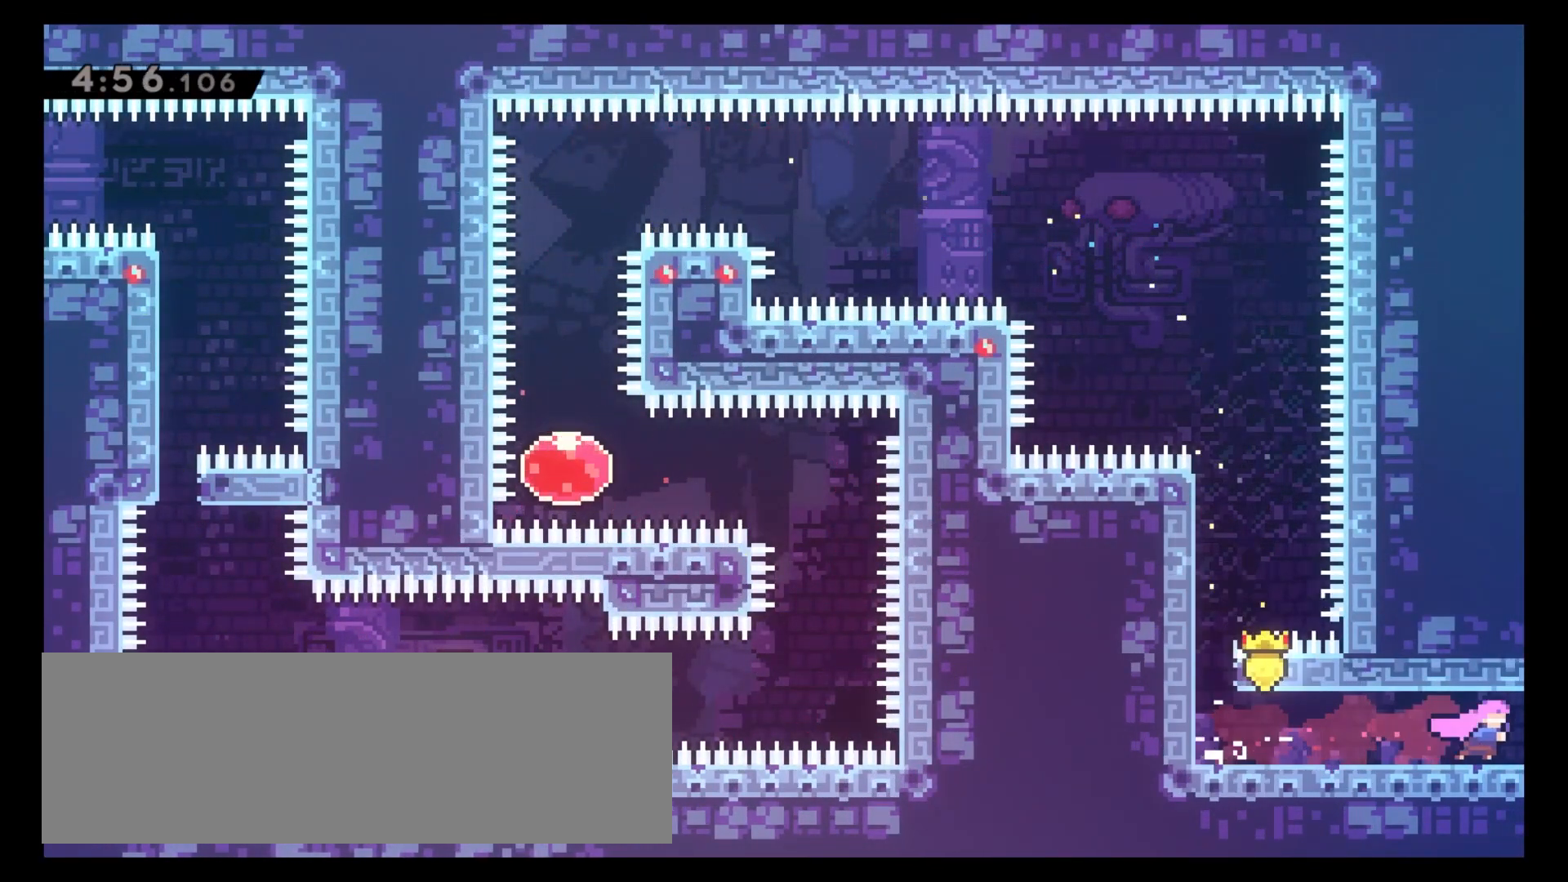
{"keys": ["6"], "events": []}
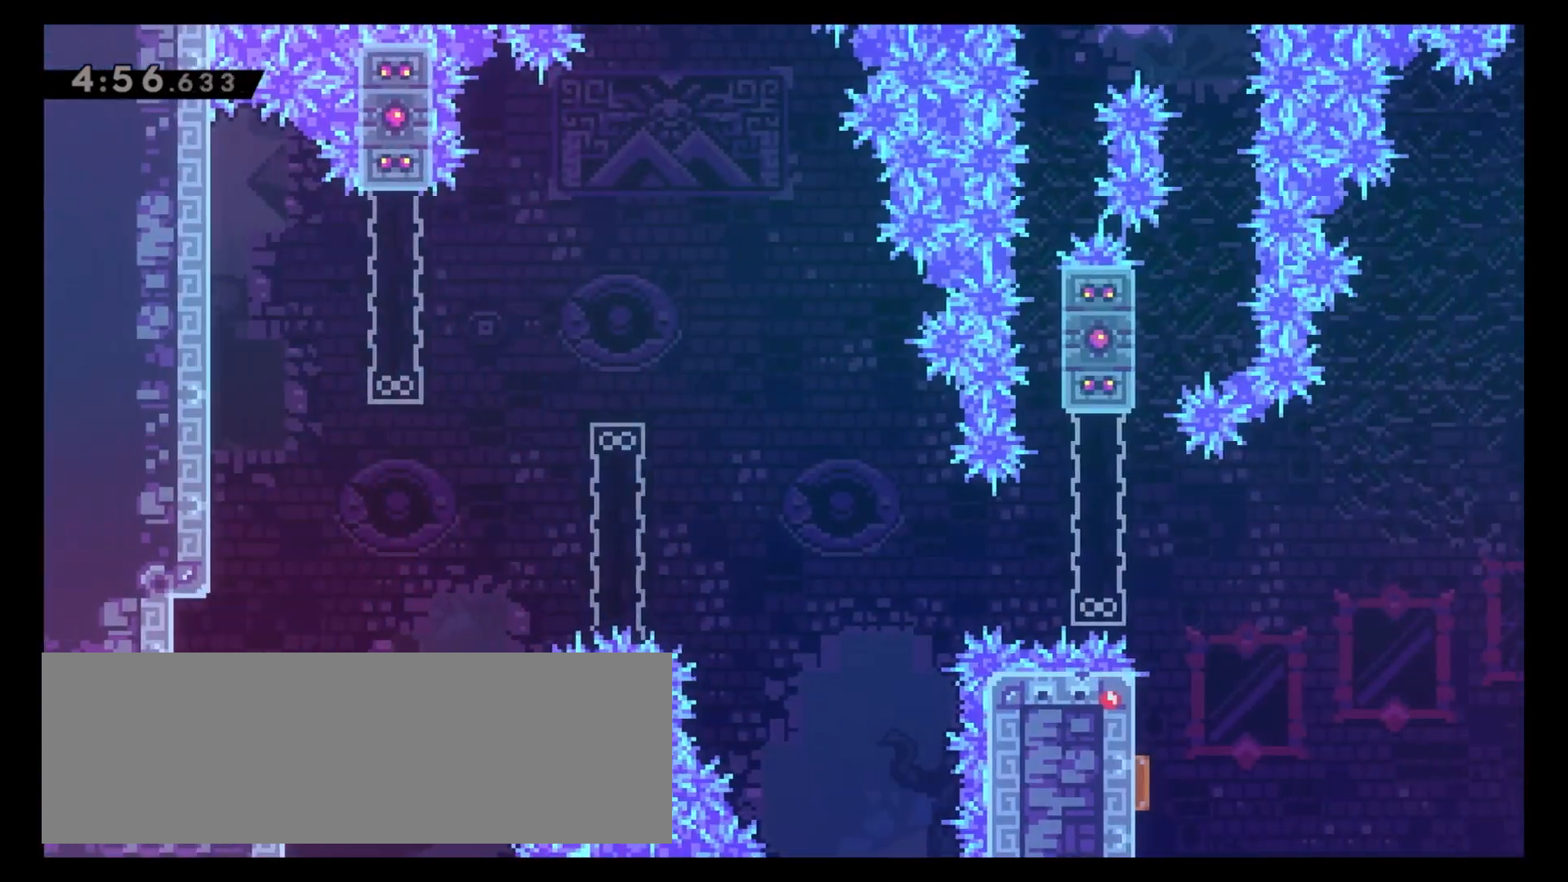
{"keys": ["6"], "events": [[300, "6", "up"], [500, "6", "down"]]}
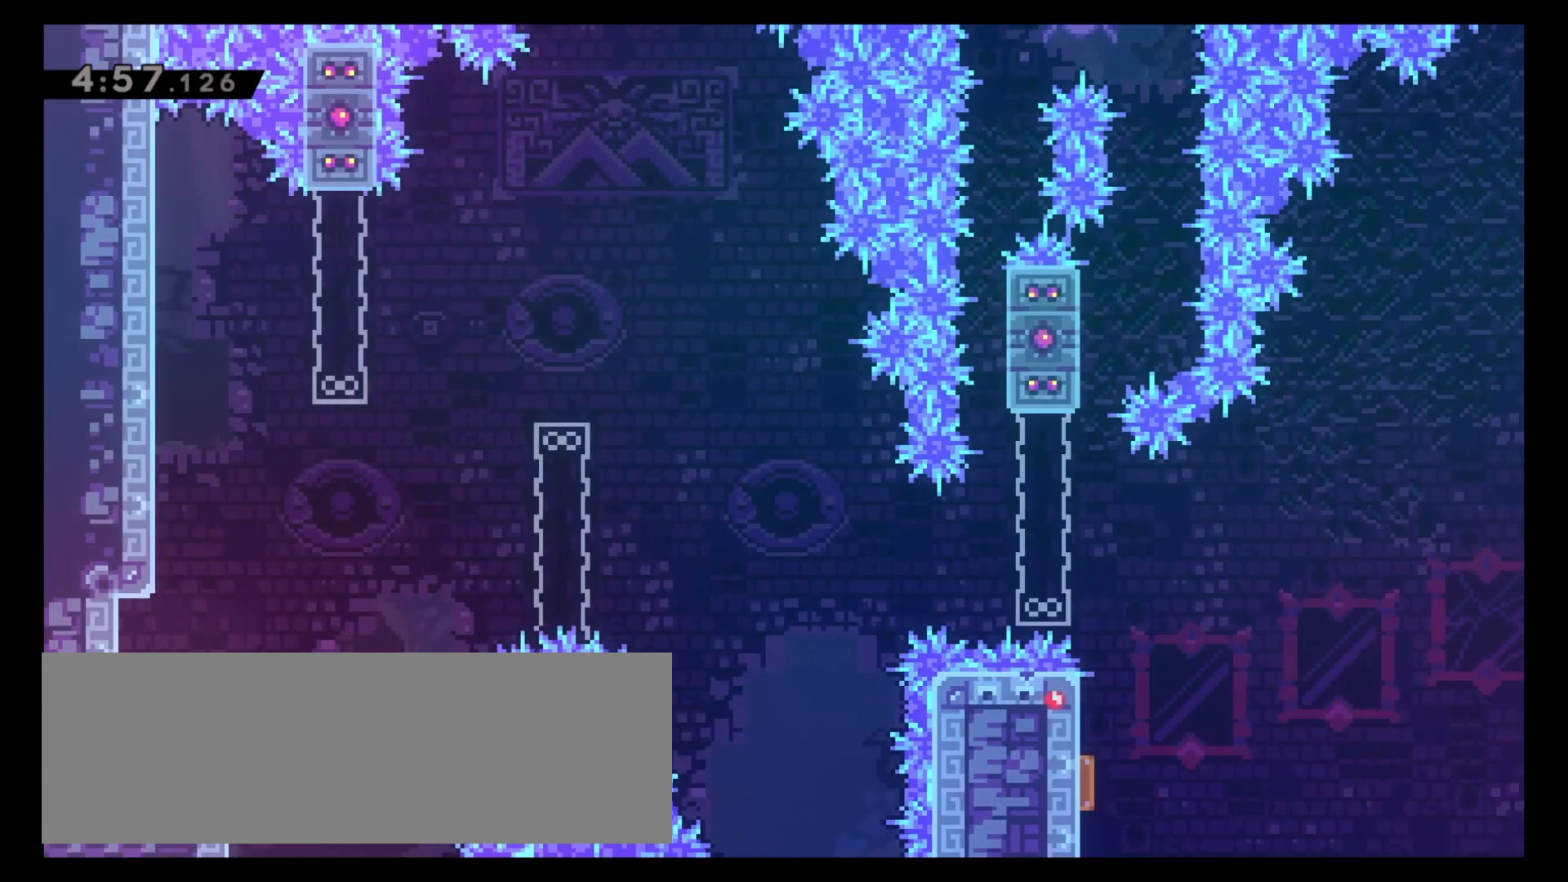
{"keys": ["6", "c"], "events": [[283, "c", "down"]]}
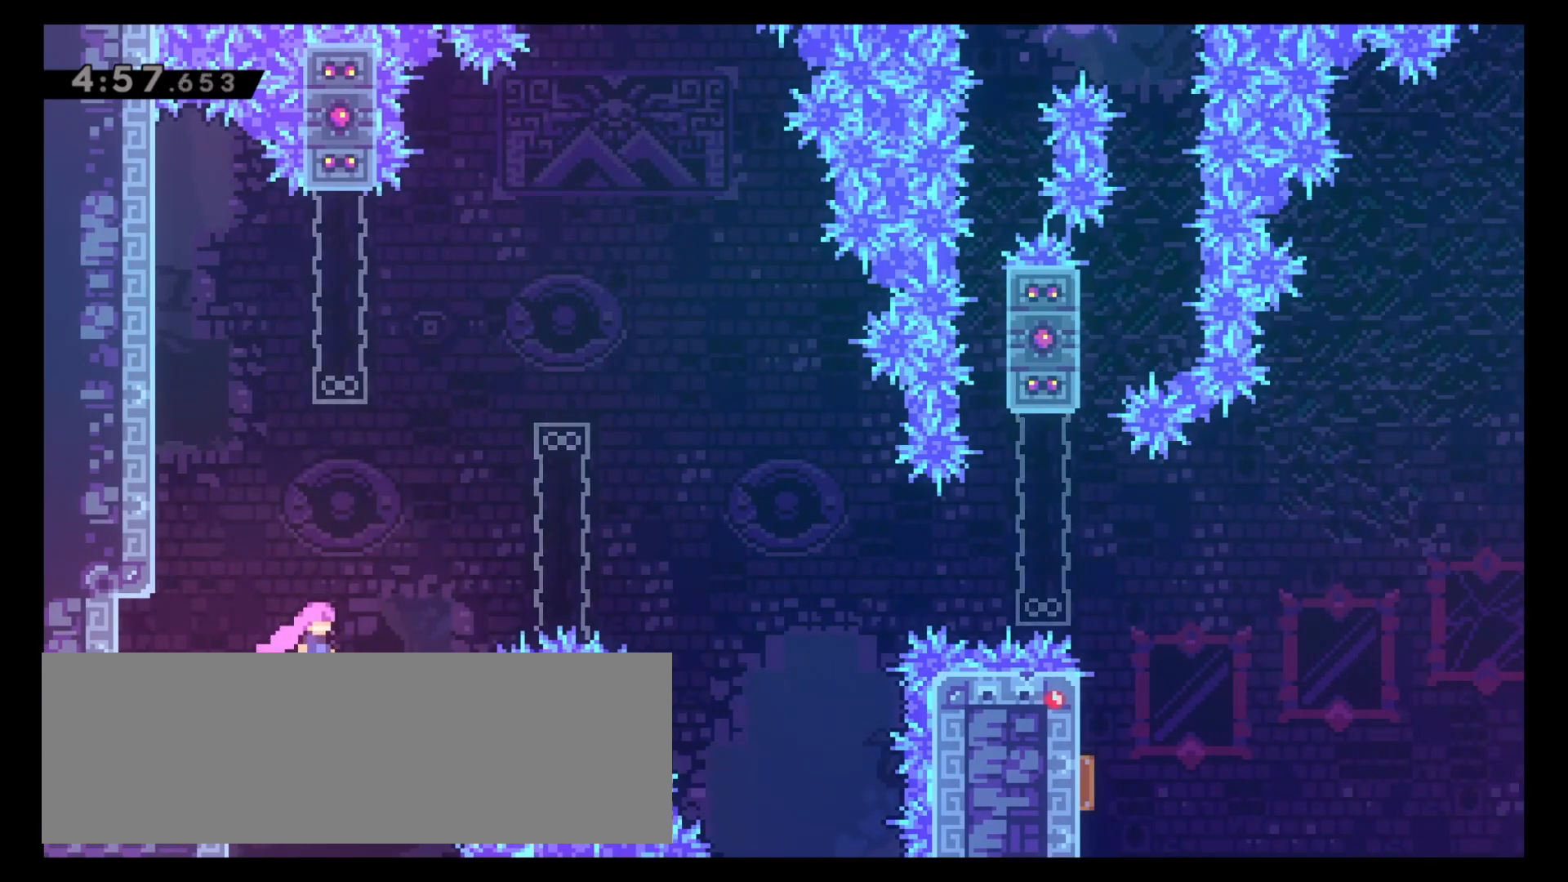
{"keys": ["6", "8", "c"], "events": [[100, "8", "down"], [117, "6", "up"], [117, "c", "up"], [150, "x", "down"], [300, "x", "up"], [417, "c", "down"], [433, "6", "down"]]}
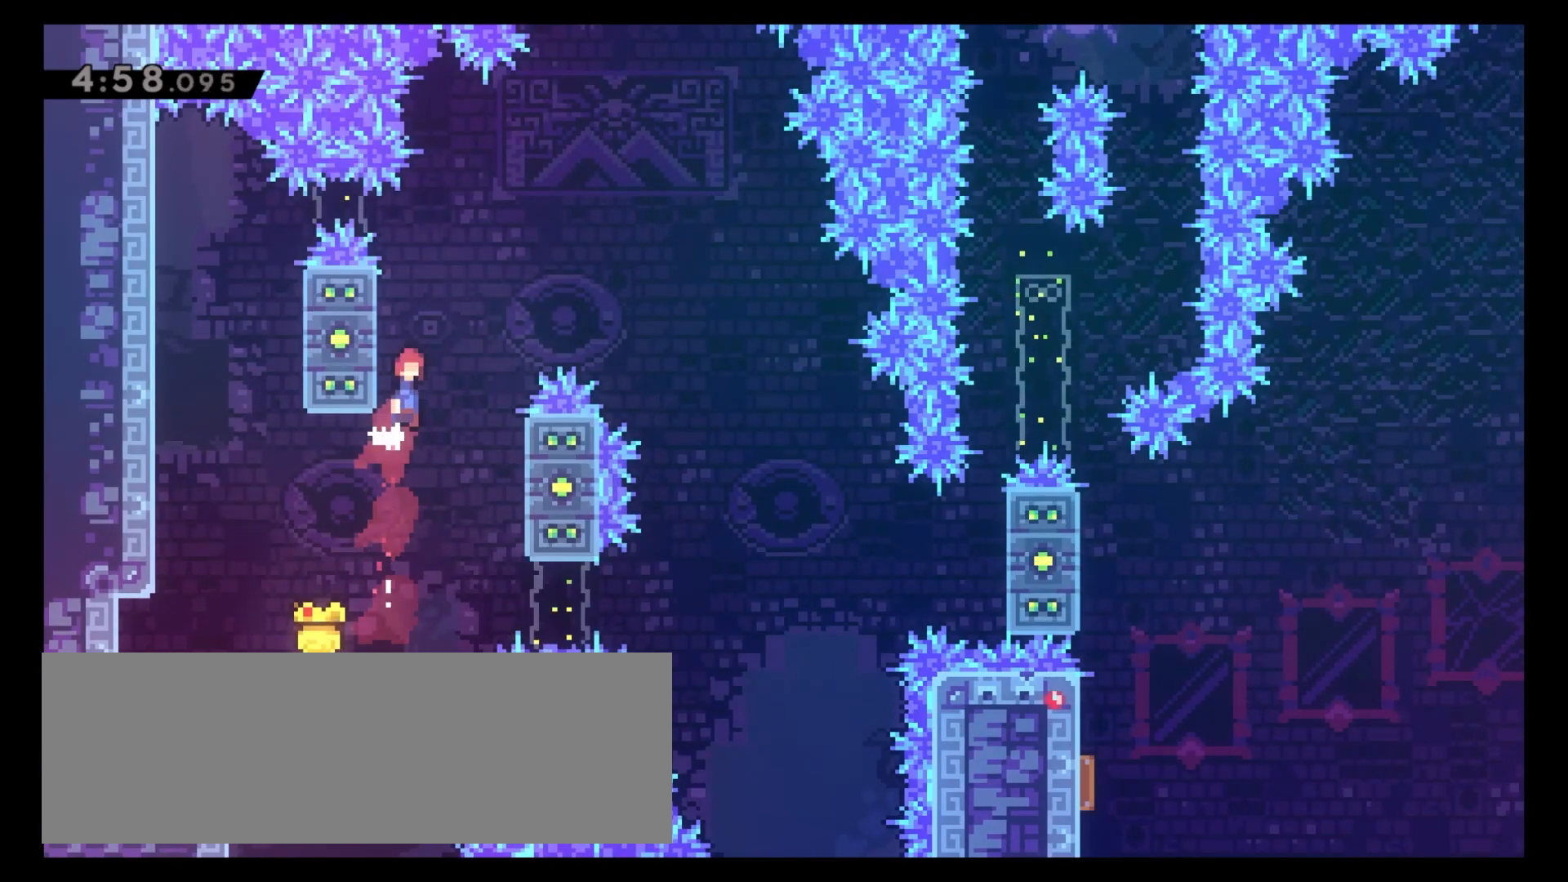
{"keys": ["6"], "events": [[100, "8", "up"], [183, "c", "up"]]}
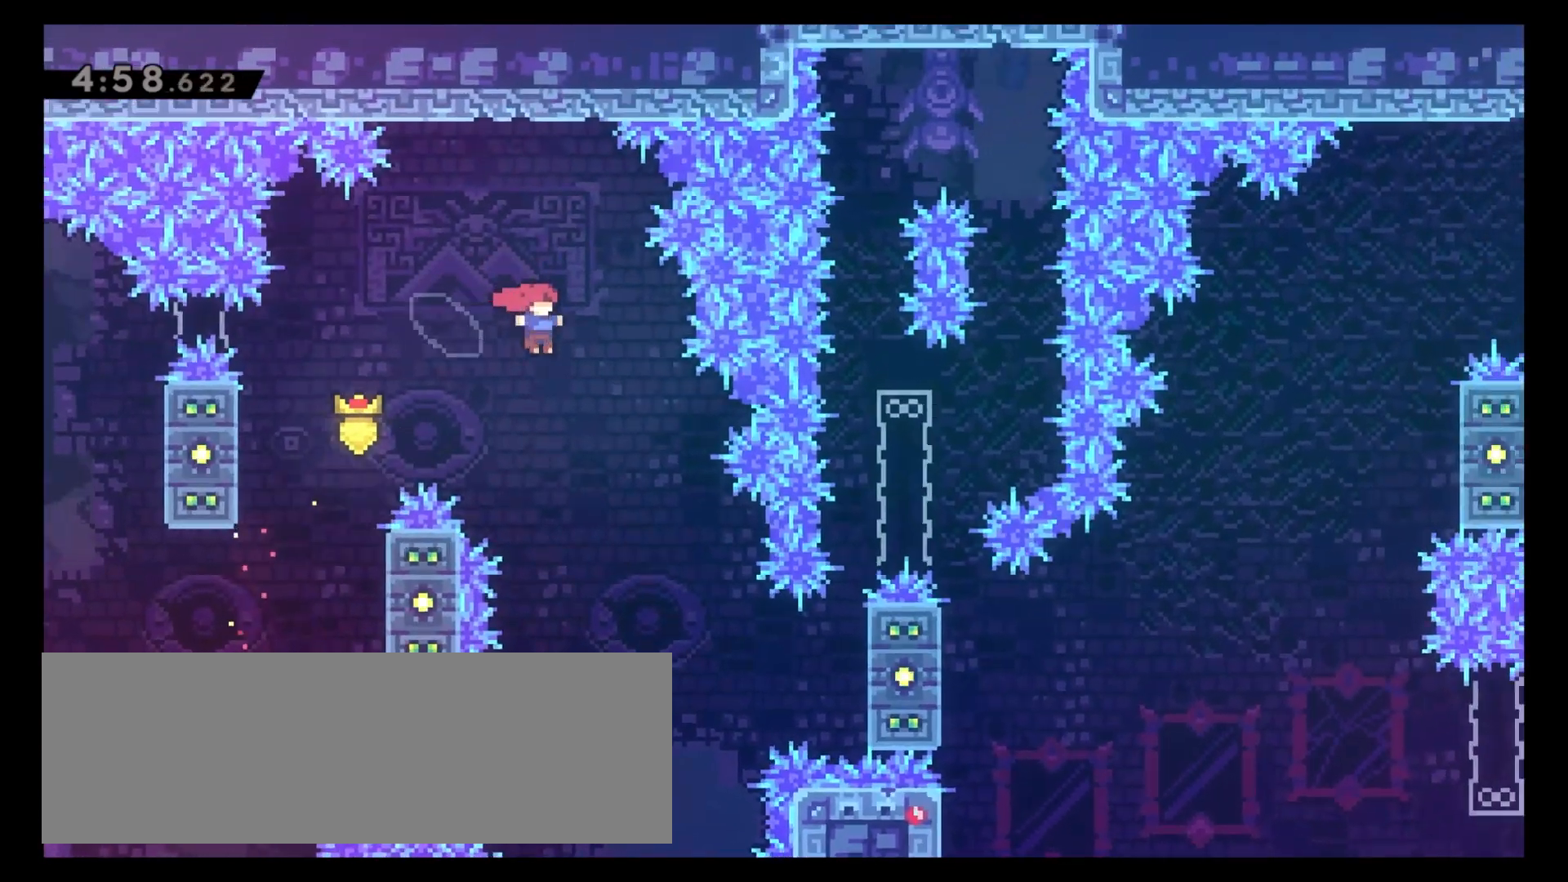
{"keys": ["6", "x"], "events": [[200, "6", "up"], [333, "6", "down"], [450, "x", "down"]]}
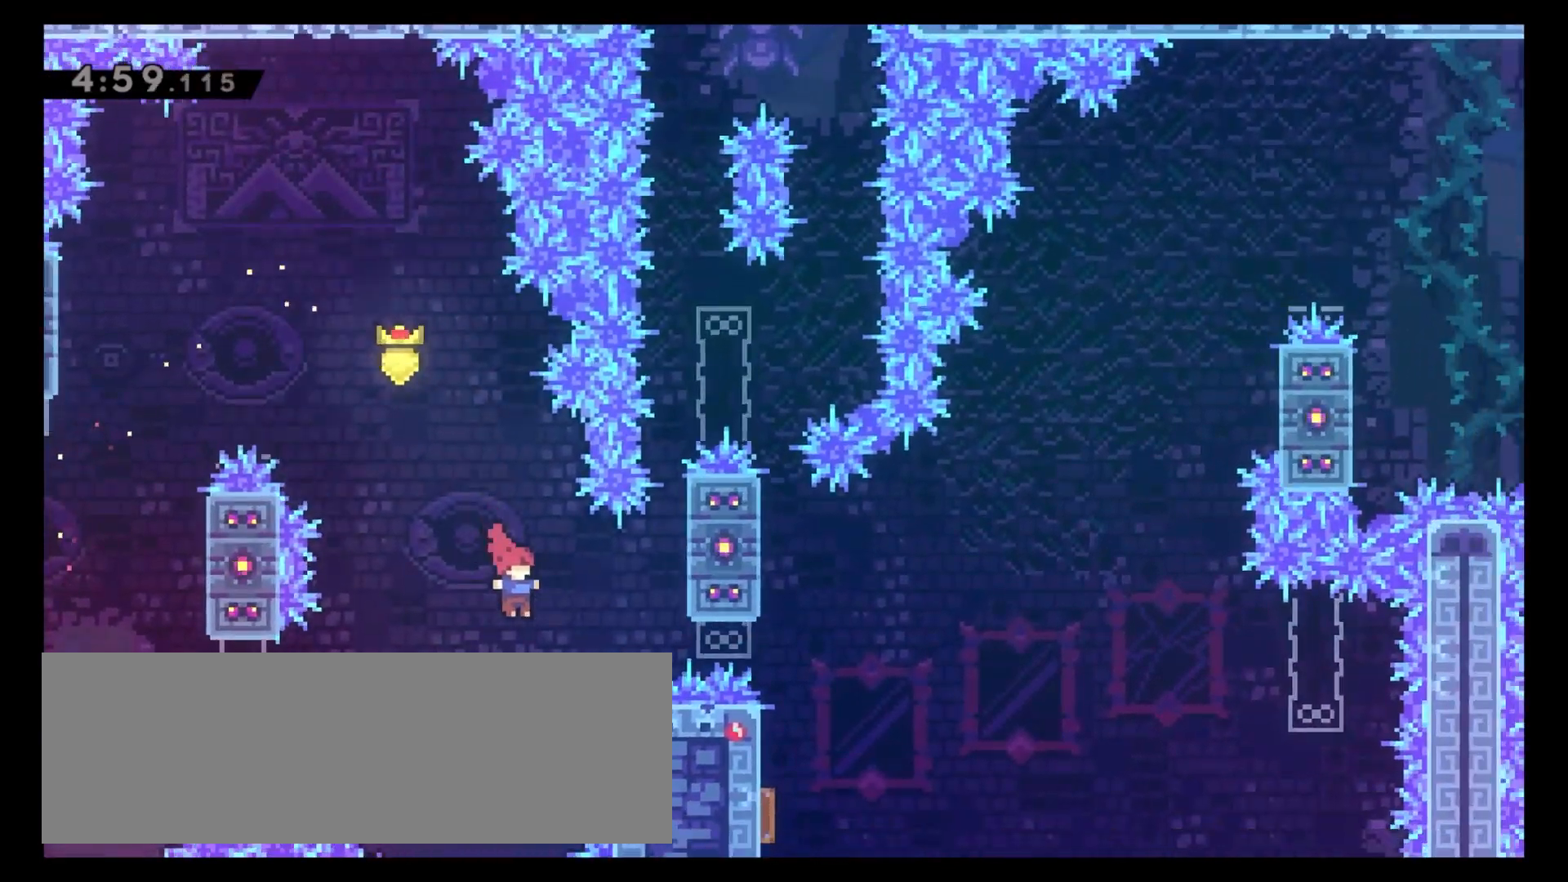
{"keys": ["8", "z"], "events": [[67, "x", "up"], [167, "z", "down"], [183, "8", "down"], [250, "6", "up"]]}
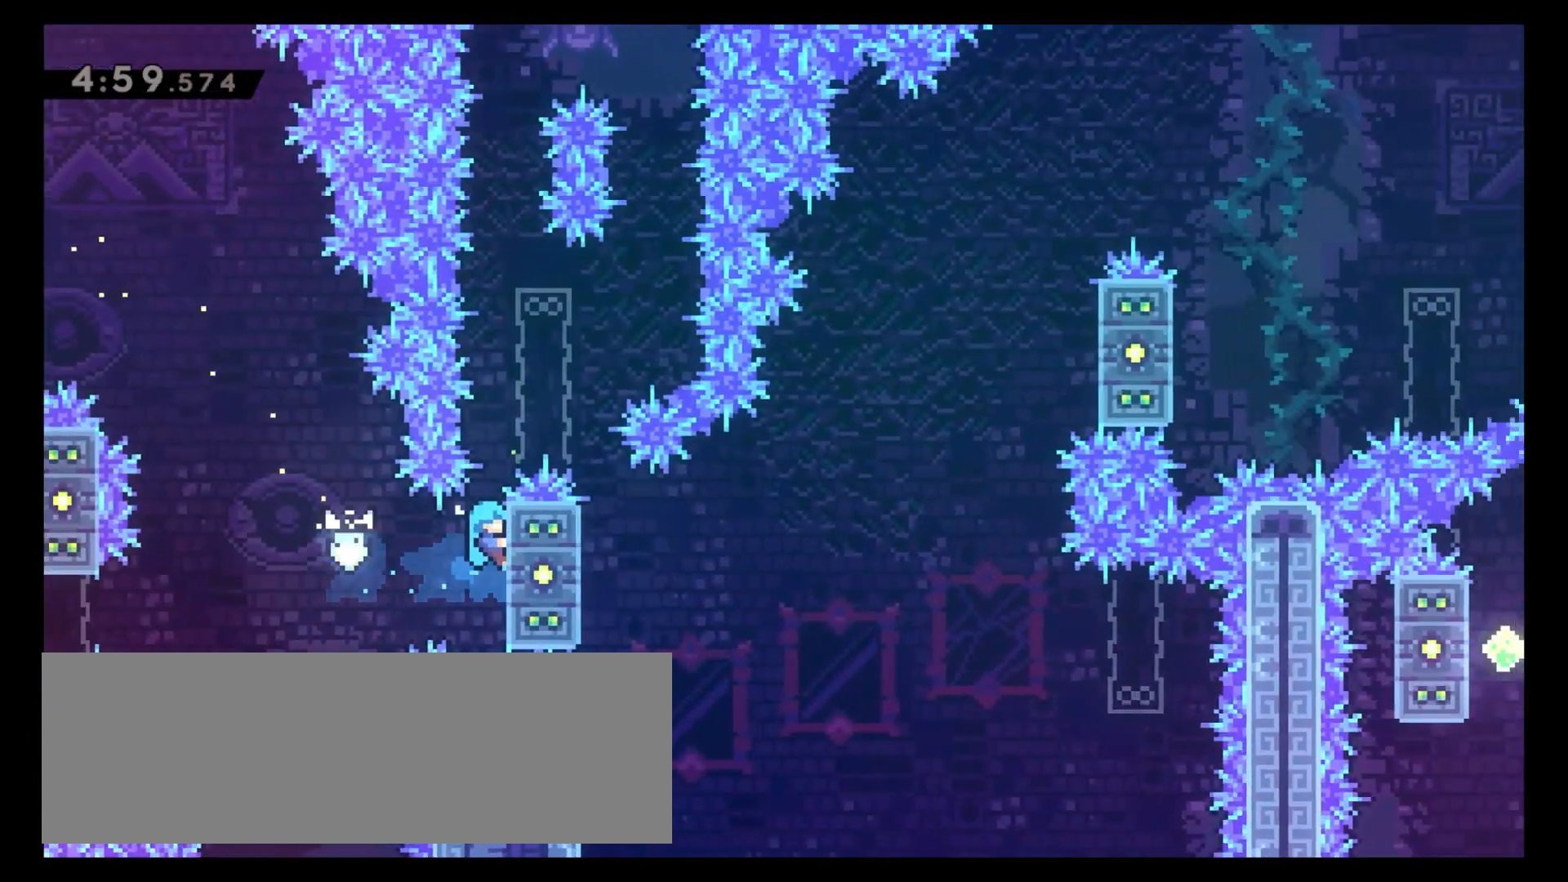
{"keys": ["8", "z"], "events": []}
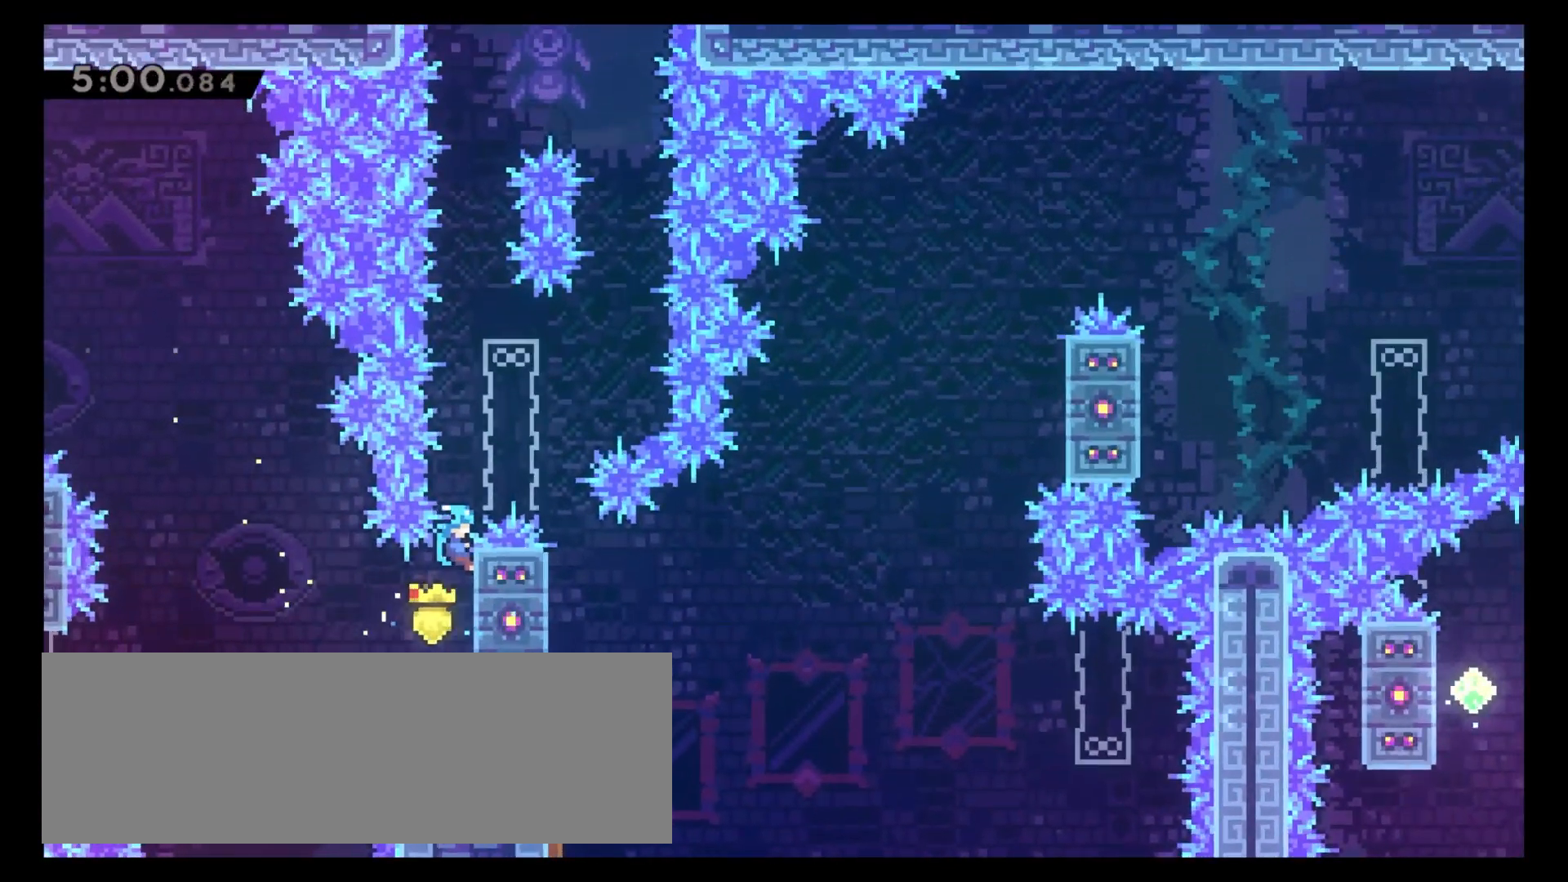
{"keys": ["8", "z"], "events": []}
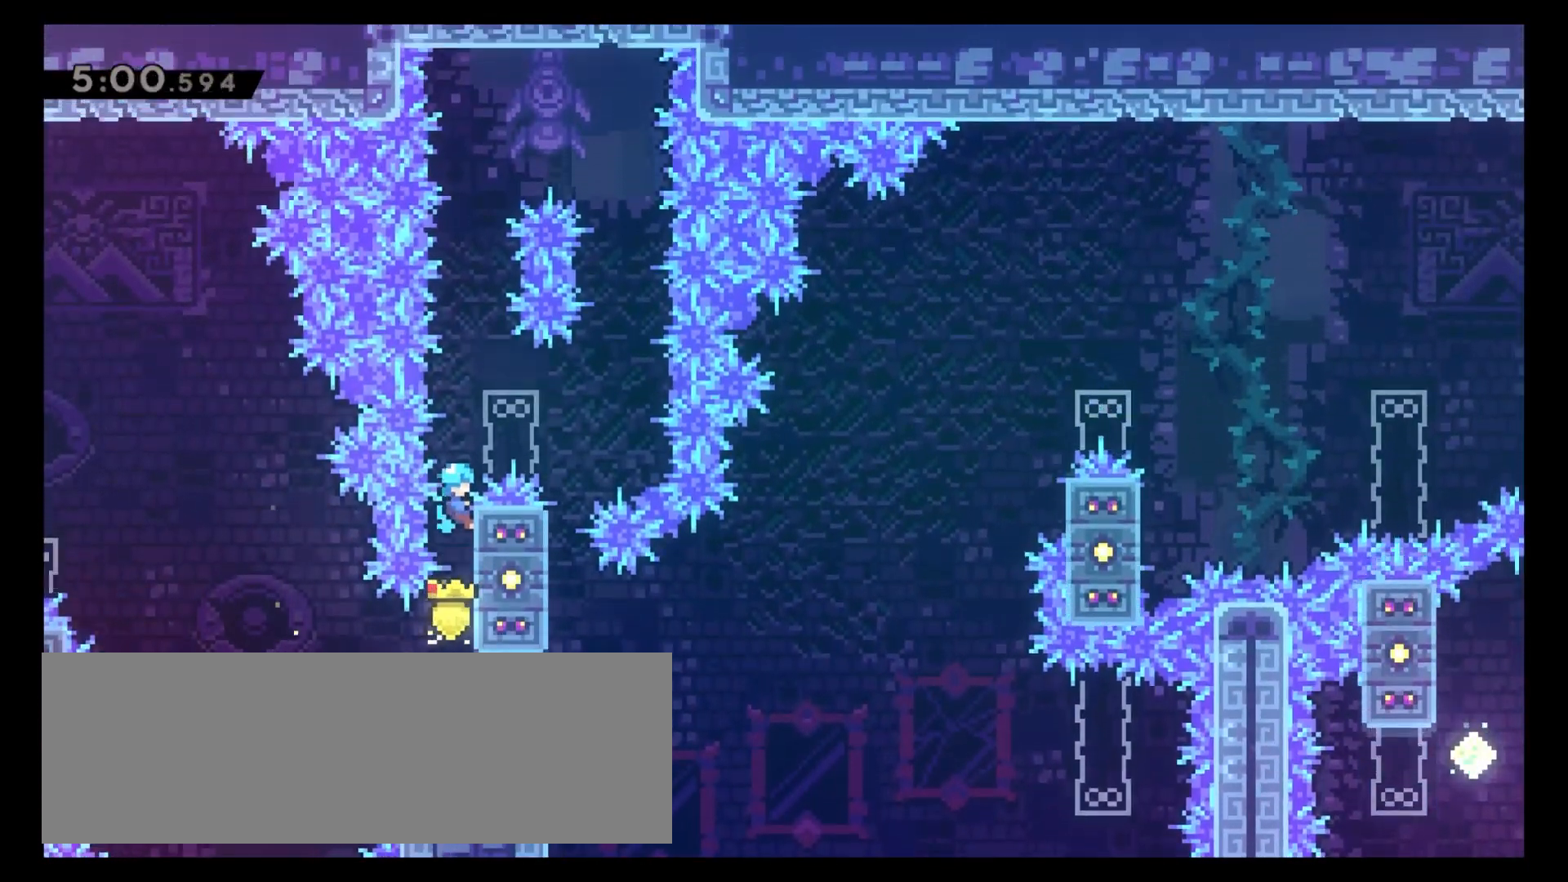
{"keys": ["6", "c"], "events": [[317, "c", "down"], [383, "z", "up"], [400, "6", "down"], [433, "8", "up"]]}
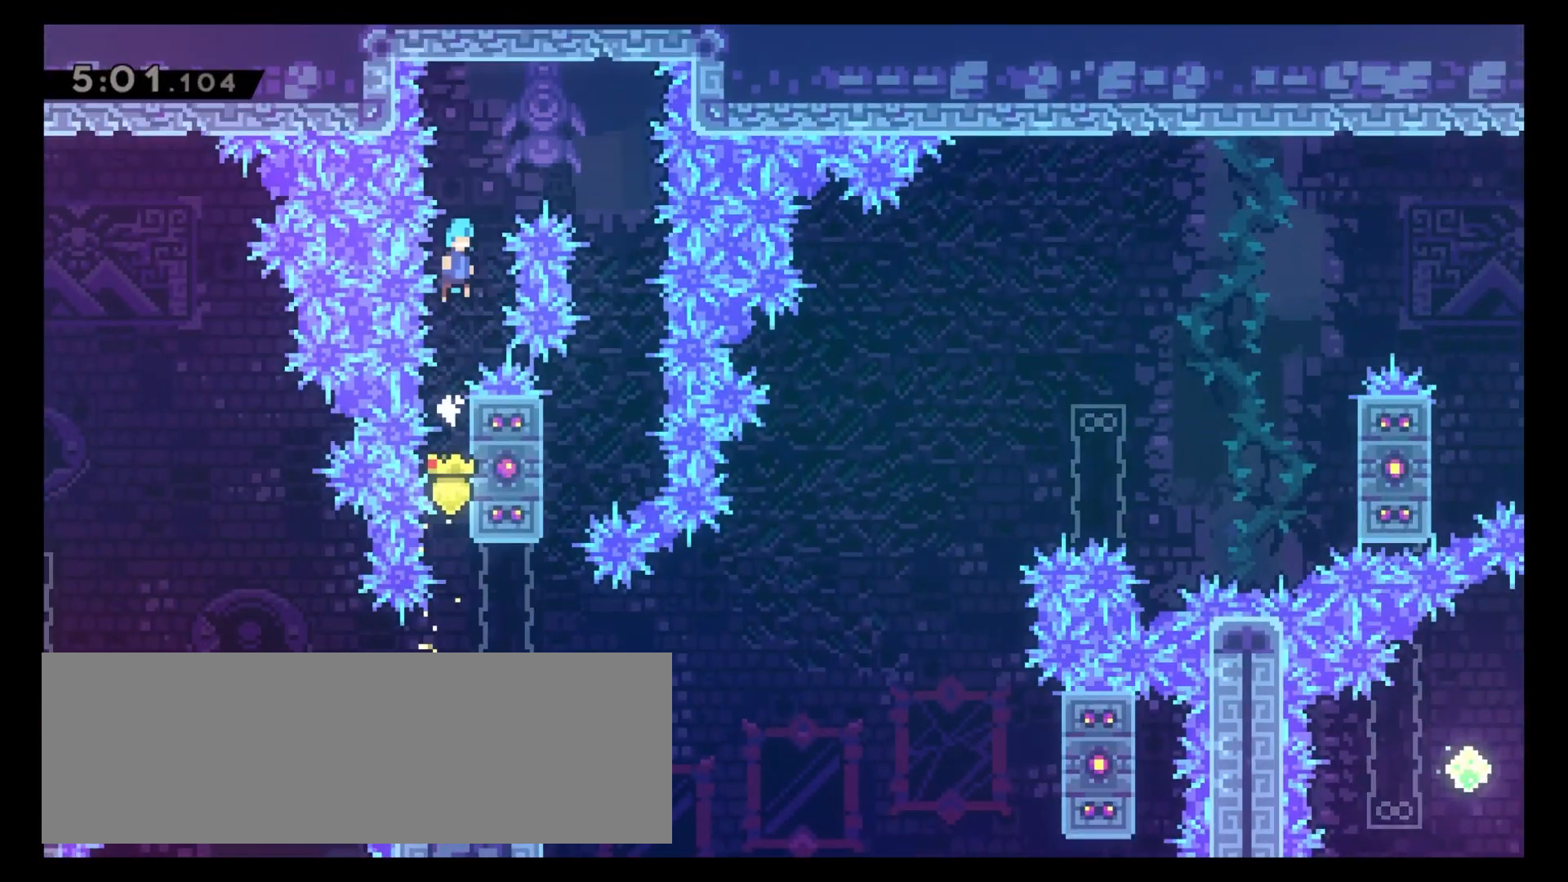
{"keys": [], "events": [[300, "6", "up"], [300, "c", "up"]]}
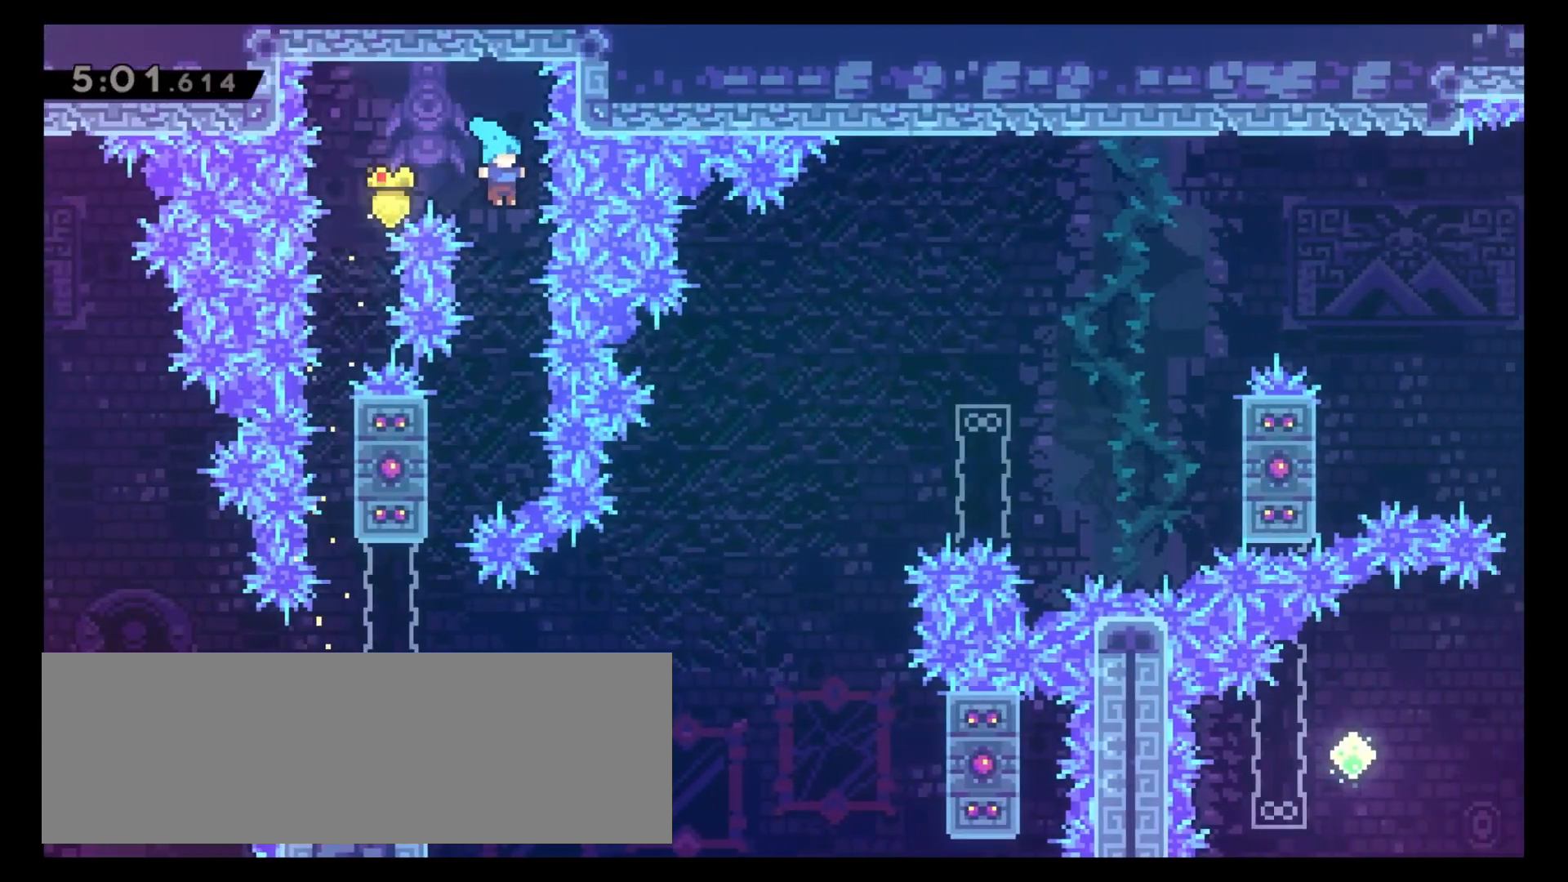
{"keys": [], "events": [[133, "4", "down"], [433, "4", "up"]]}
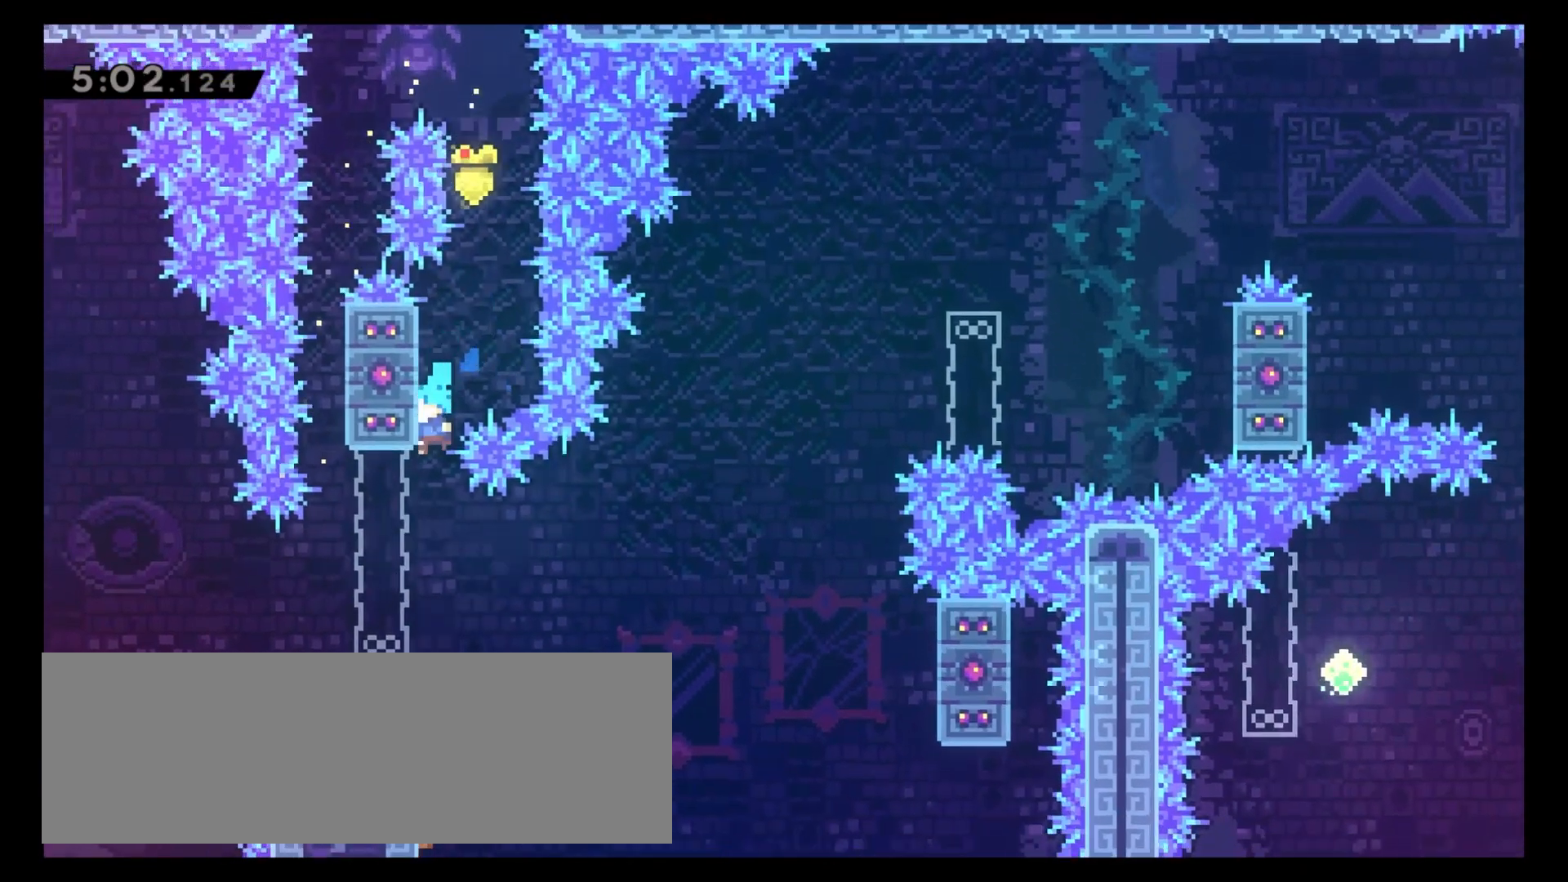
{"keys": ["6"], "events": [[500, "6", "down"]]}
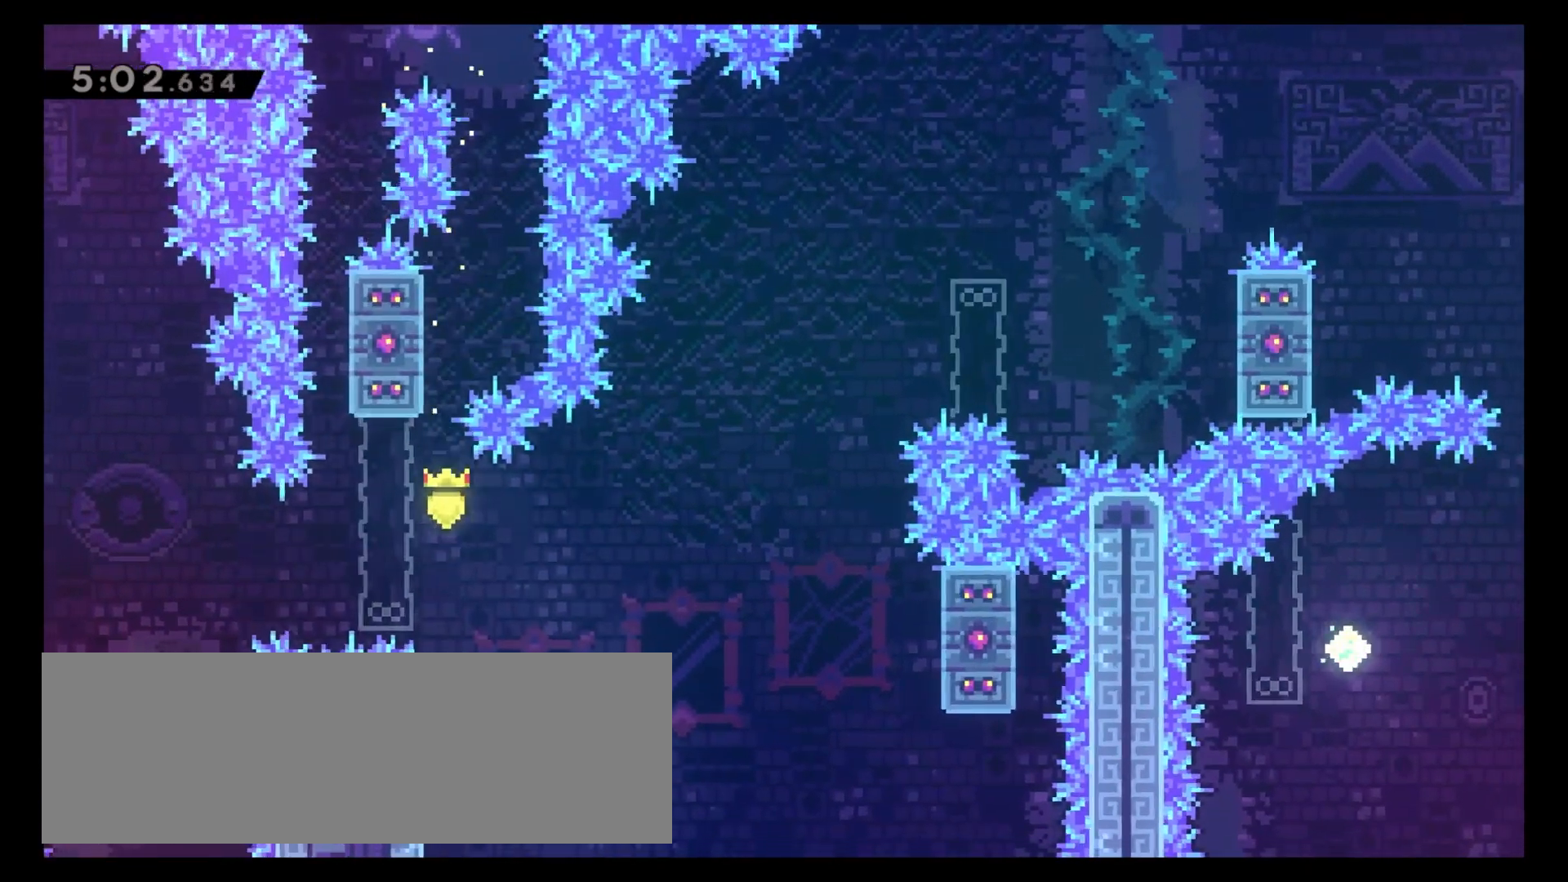
{"keys": ["8"], "events": [[367, "8", "down"], [383, "6", "up"], [383, "x", "down"], [500, "x", "up"]]}
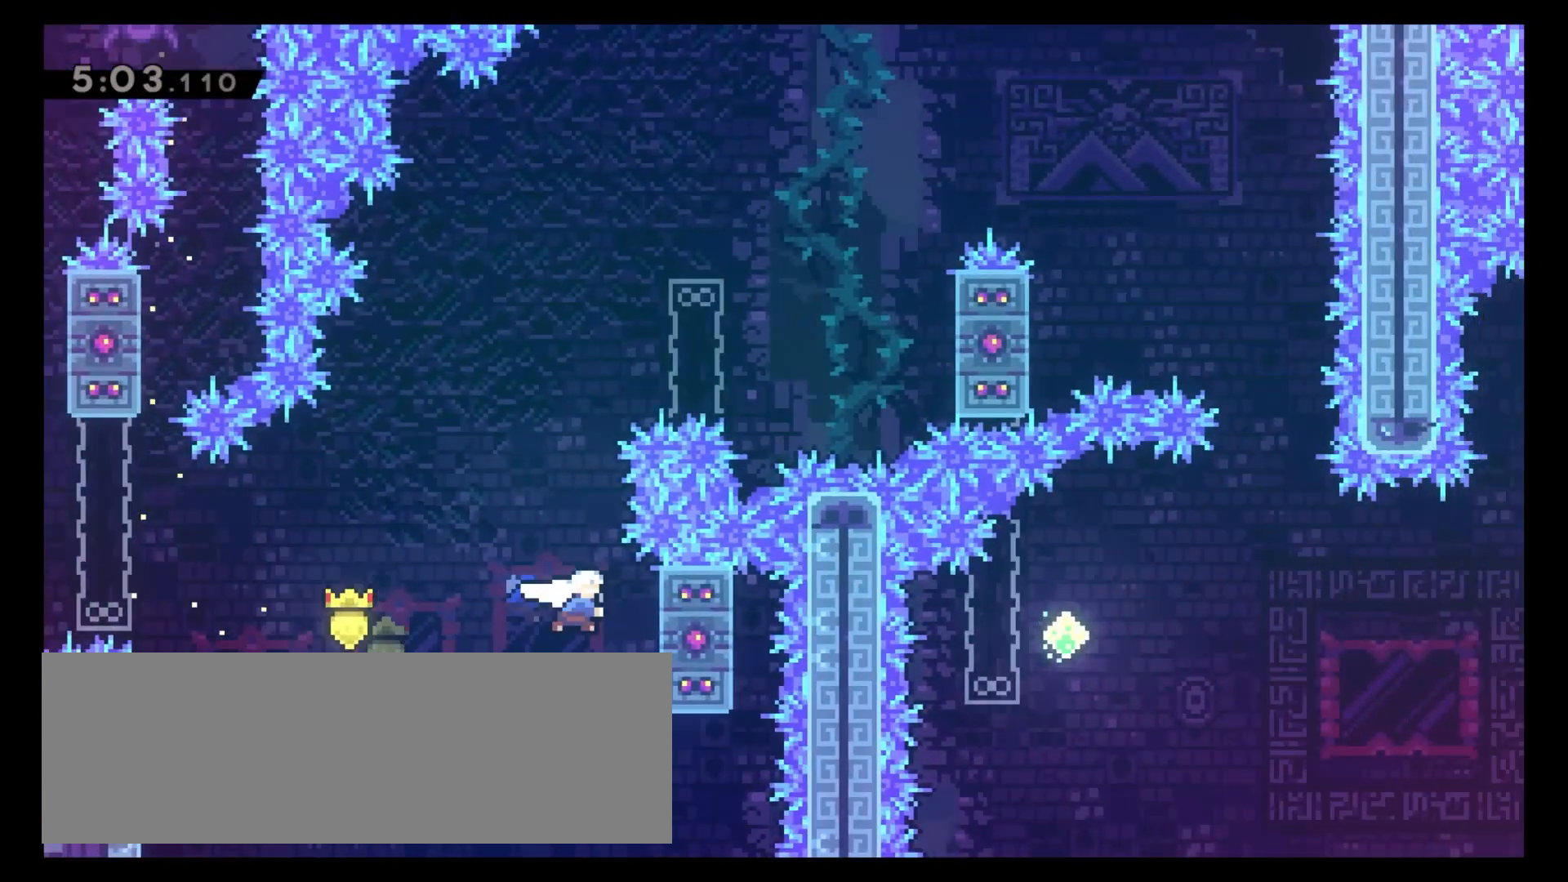
{"keys": ["8", "z"], "events": [[67, "z", "down"], [100, "6", "down"], [450, "6", "up"]]}
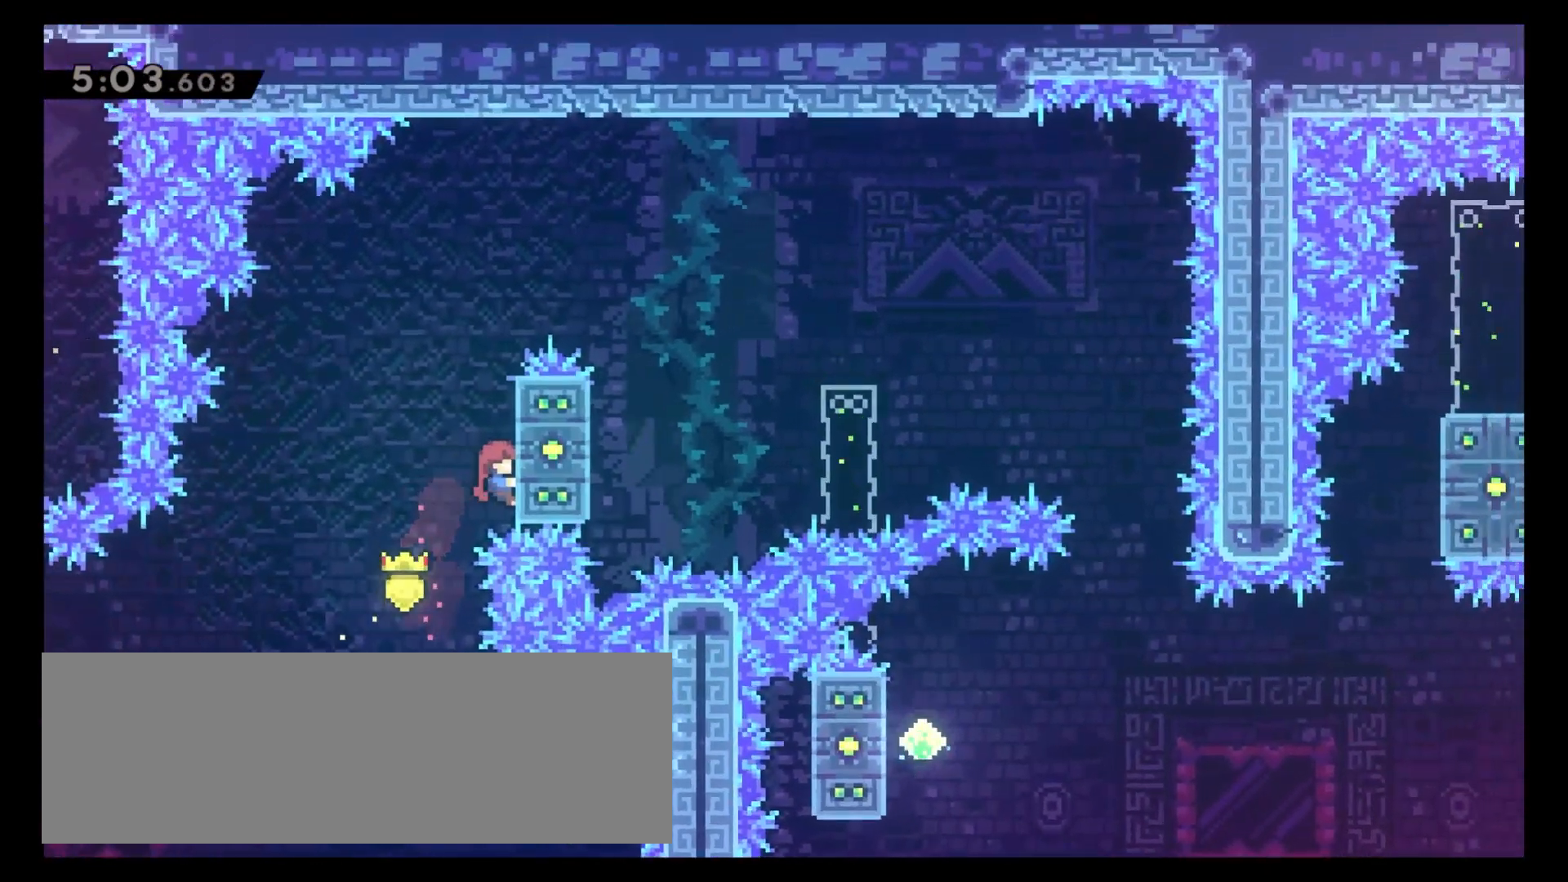
{"keys": ["6", "c"], "events": [[217, "c", "down"], [233, "6", "down"], [250, "z", "up"], [283, "8", "up"]]}
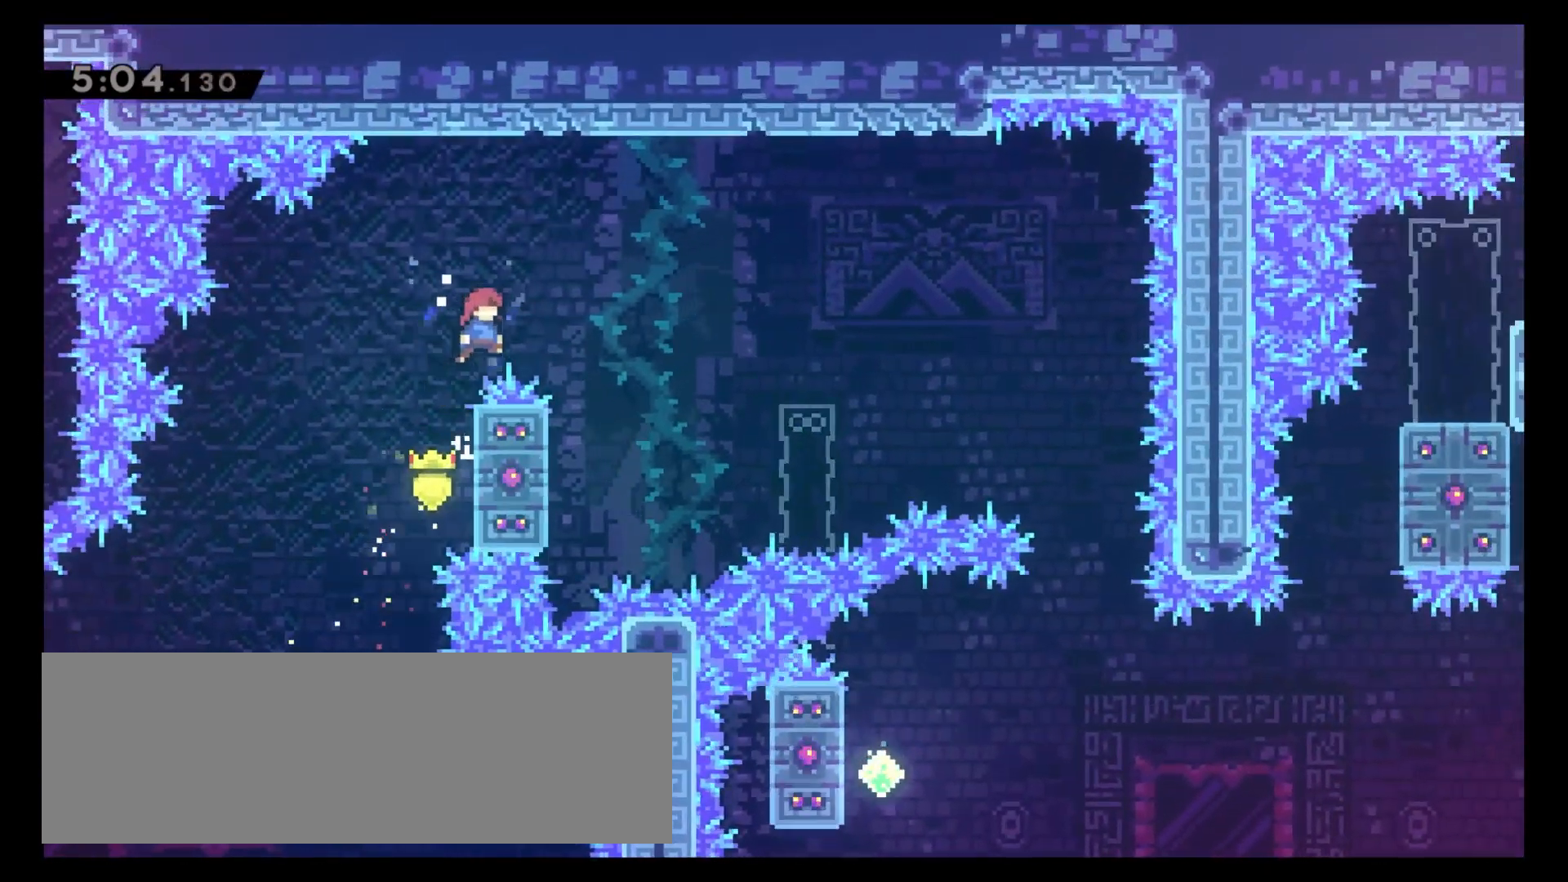
{"keys": ["4", "c"], "events": [[117, "c", "up"], [183, "6", "up"], [300, "4", "down"], [433, "c", "down"]]}
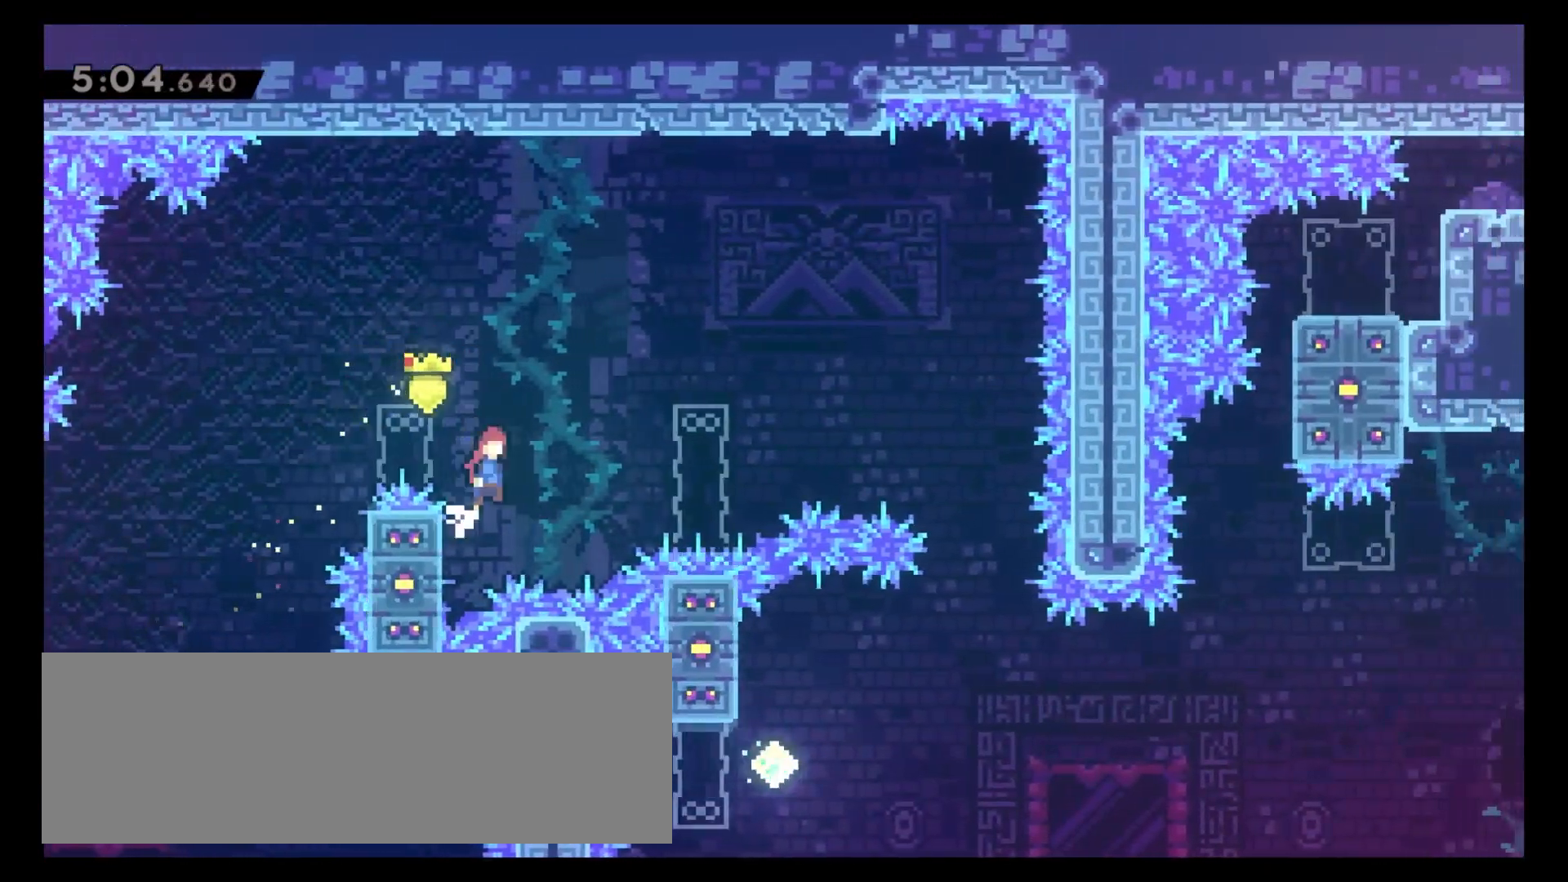
{"keys": ["6", "8", "z"], "events": [[17, "6", "down"], [50, "4", "up"], [67, "c", "up"], [300, "z", "down"], [317, "8", "down"]]}
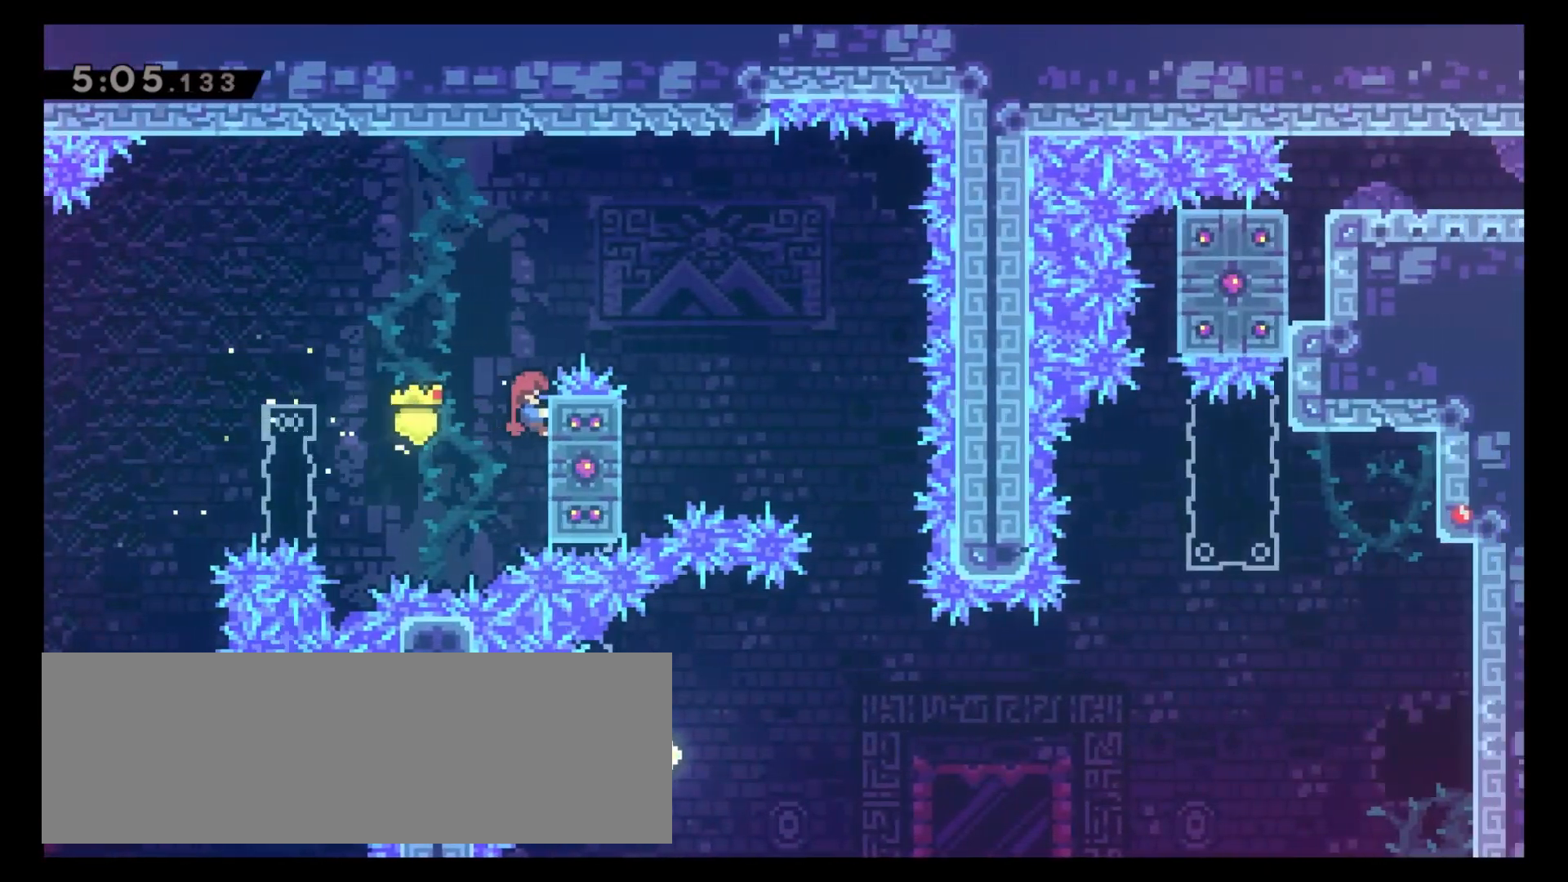
{"keys": ["6"], "events": [[17, "6", "up"], [150, "c", "down"], [167, "6", "down"], [167, "z", "up"], [217, "8", "up"], [483, "c", "up"]]}